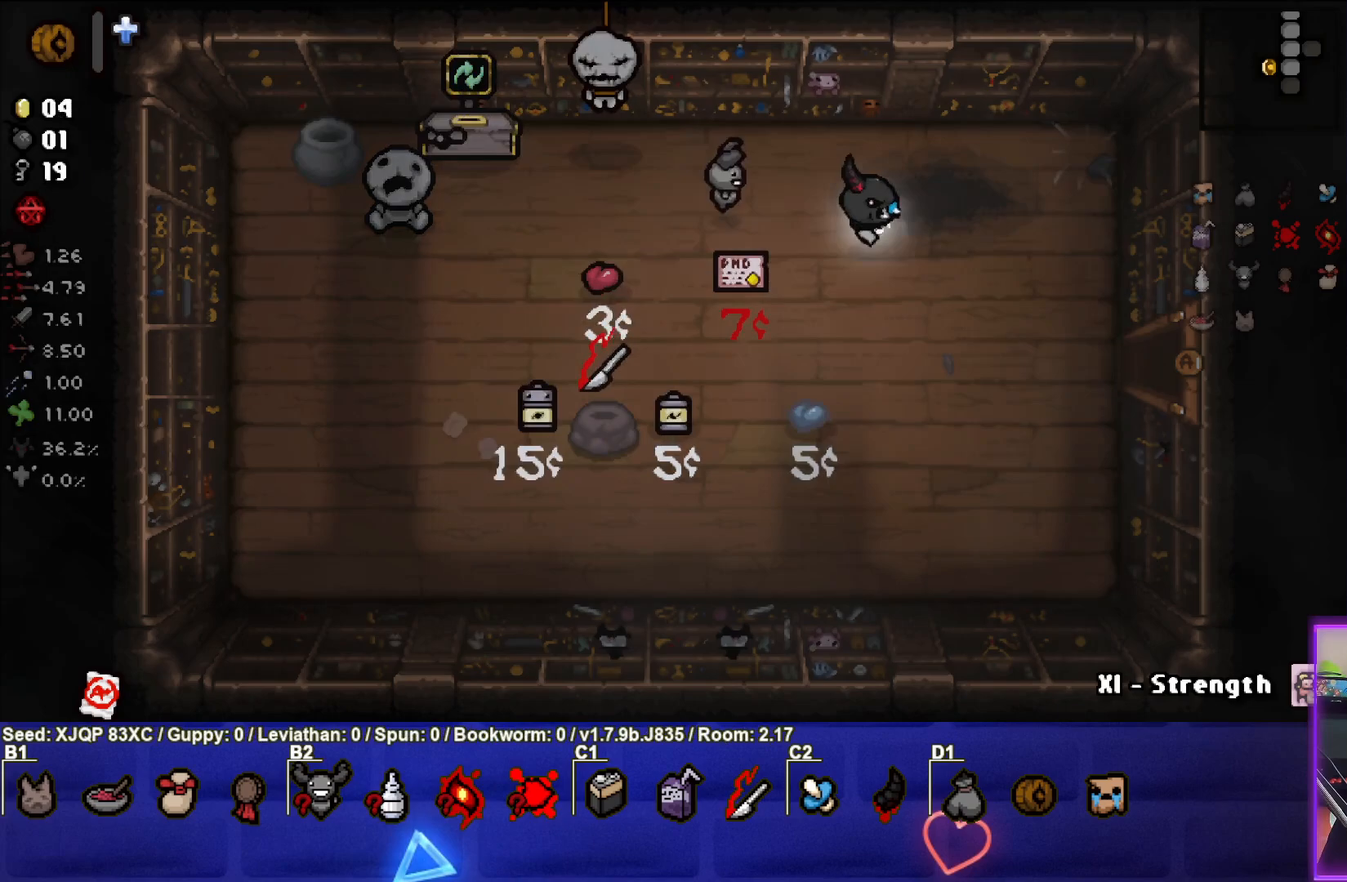
Gameplay with a controller (PlayStation layout); each line is a JSON object with the inputs held at the frame after it. "events" lists button and stick changes between this image and that frame as [ms after this image, input, new state], when the widget could be followed in between.
{"buttons": [], "left_stick": "right", "right_stick": "center", "events": [[267, "left_stick", "right"]]}
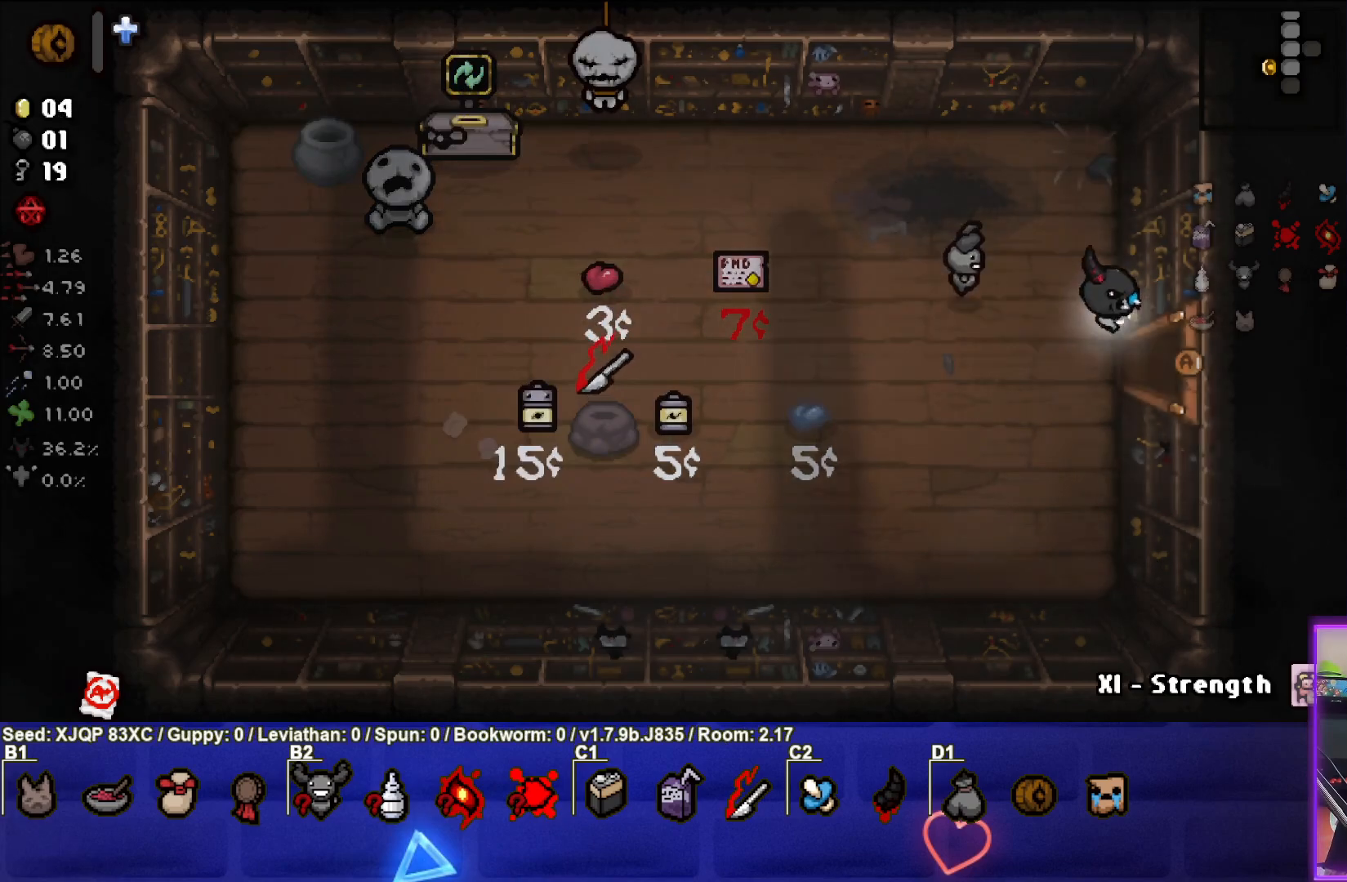
{"buttons": [], "left_stick": "right", "right_stick": "center", "events": [[200, "left_stick", "center"], [433, "left_stick", "right"]]}
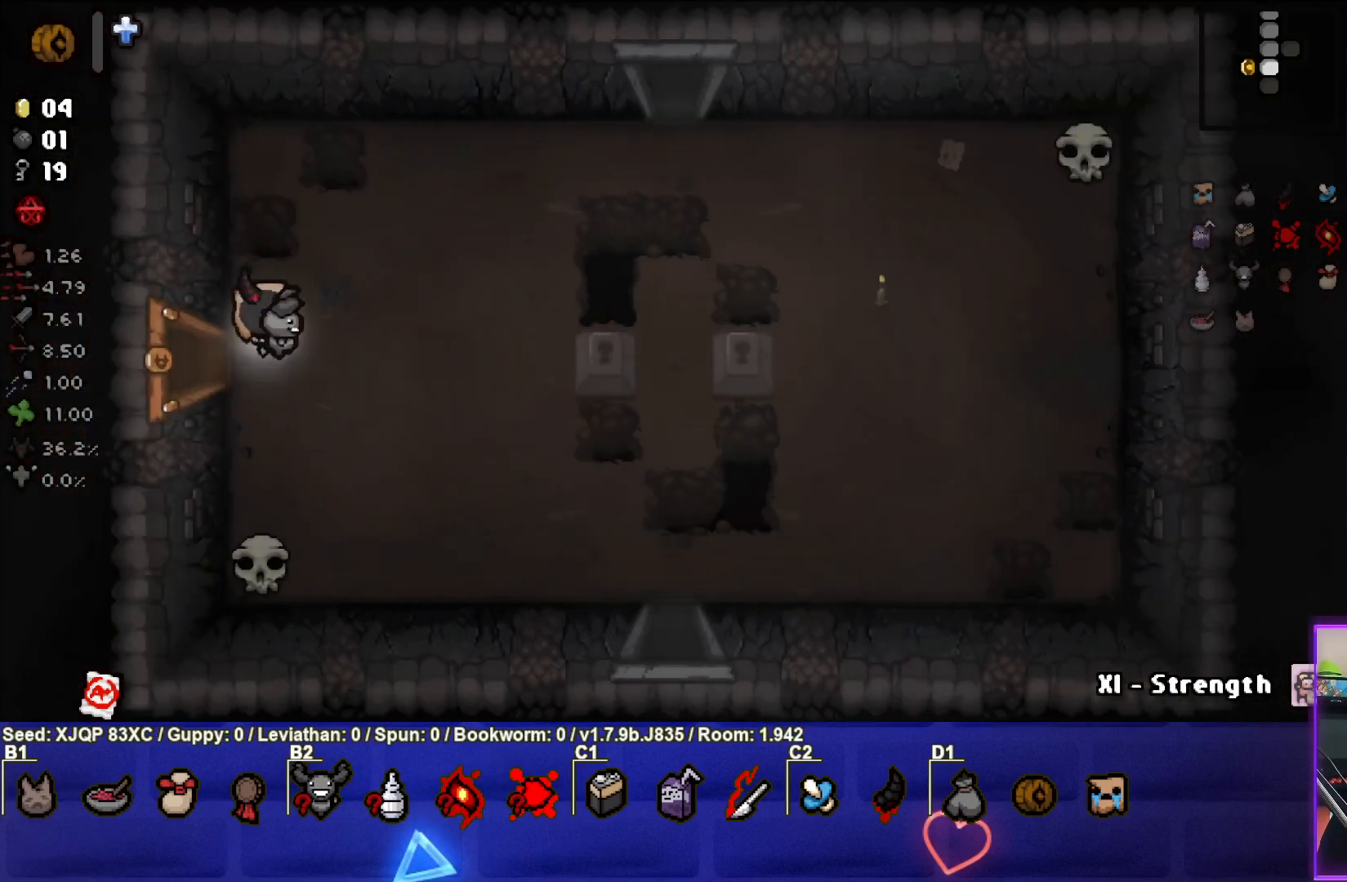
{"buttons": [], "left_stick": "up-right", "right_stick": "right", "events": [[217, "right_stick", "right"], [283, "left_stick", "up-right"]]}
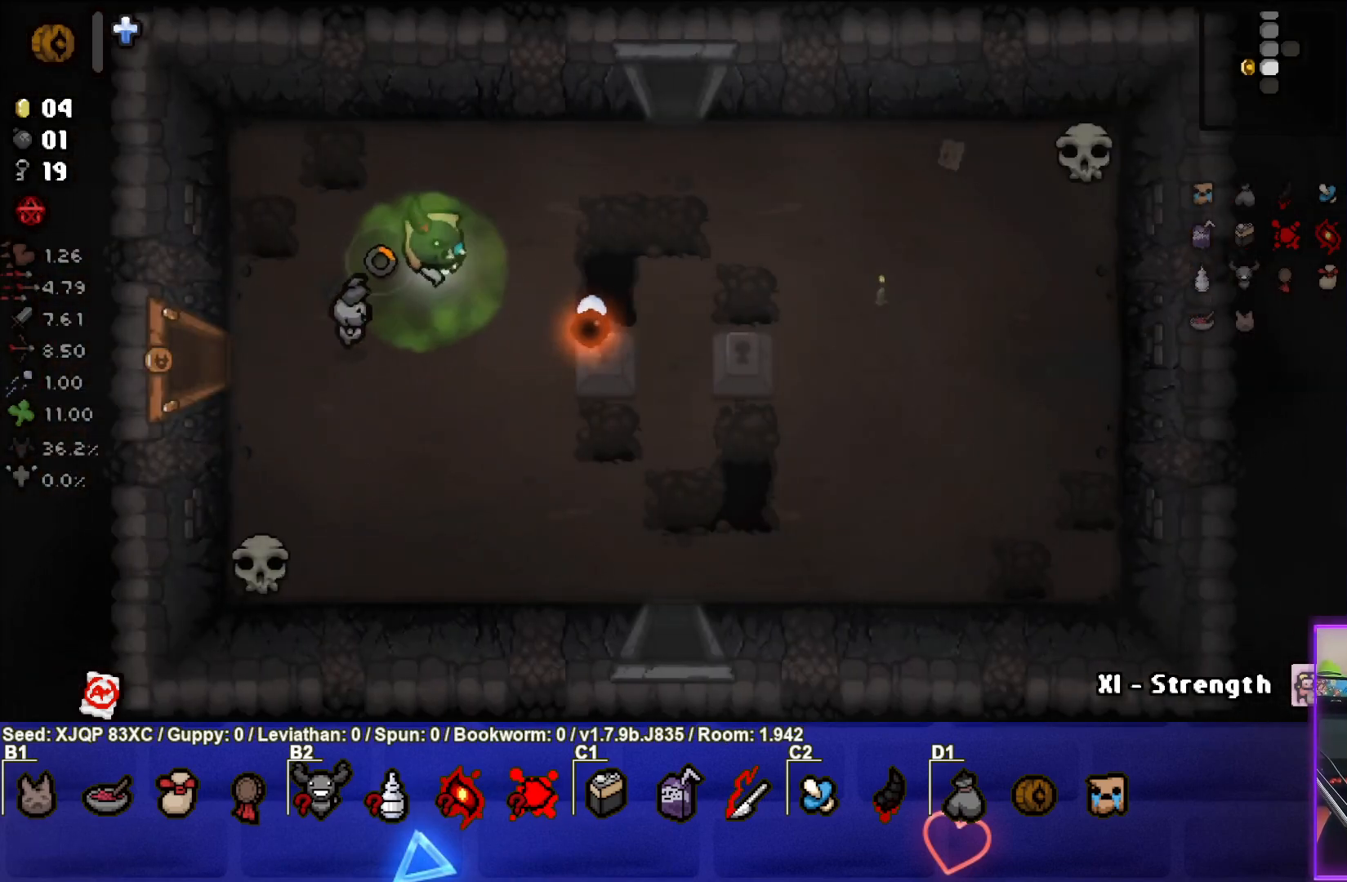
{"buttons": [], "left_stick": "up-right", "right_stick": "right", "events": []}
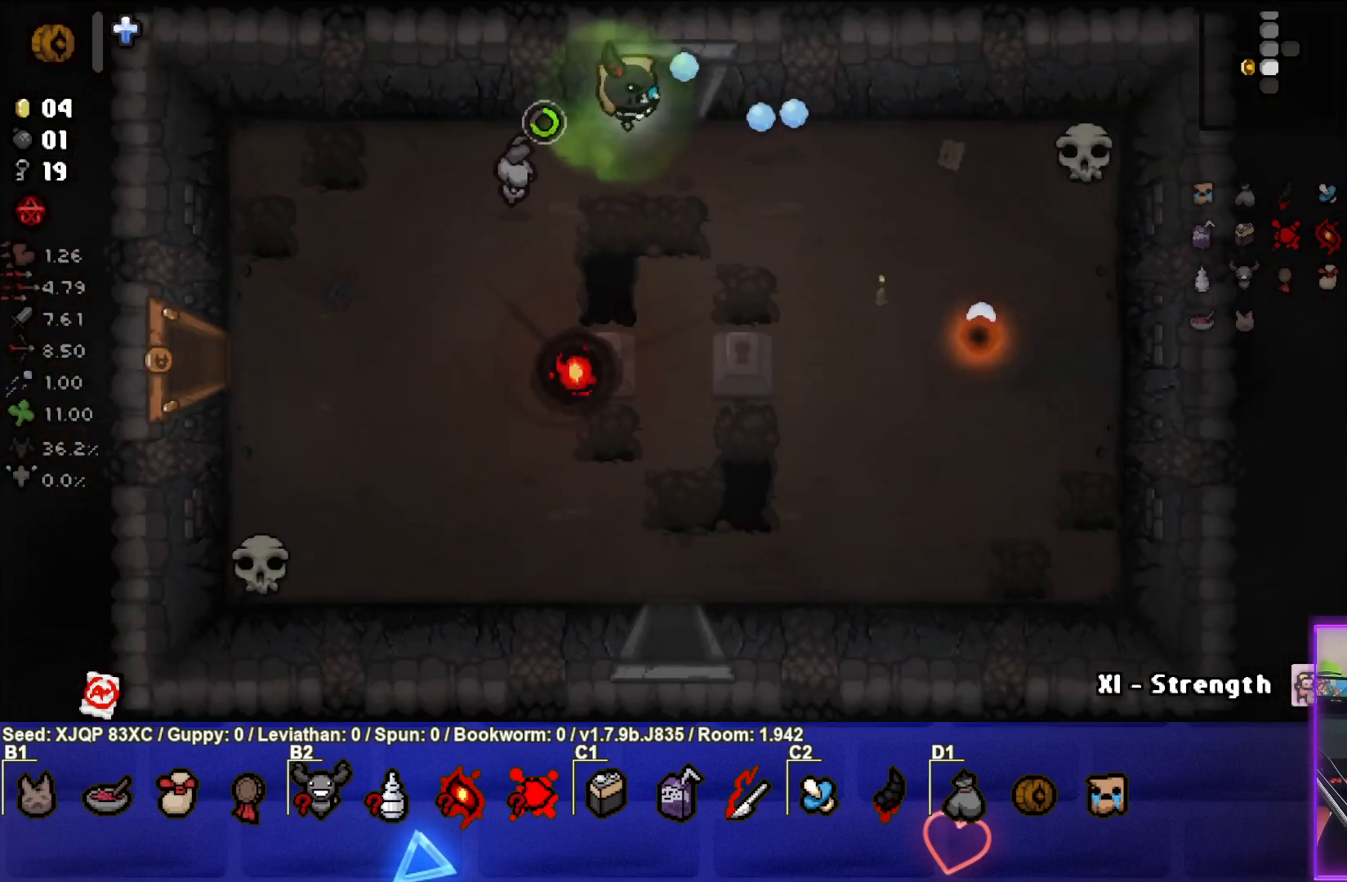
{"buttons": [], "left_stick": "up-right", "right_stick": "right", "events": []}
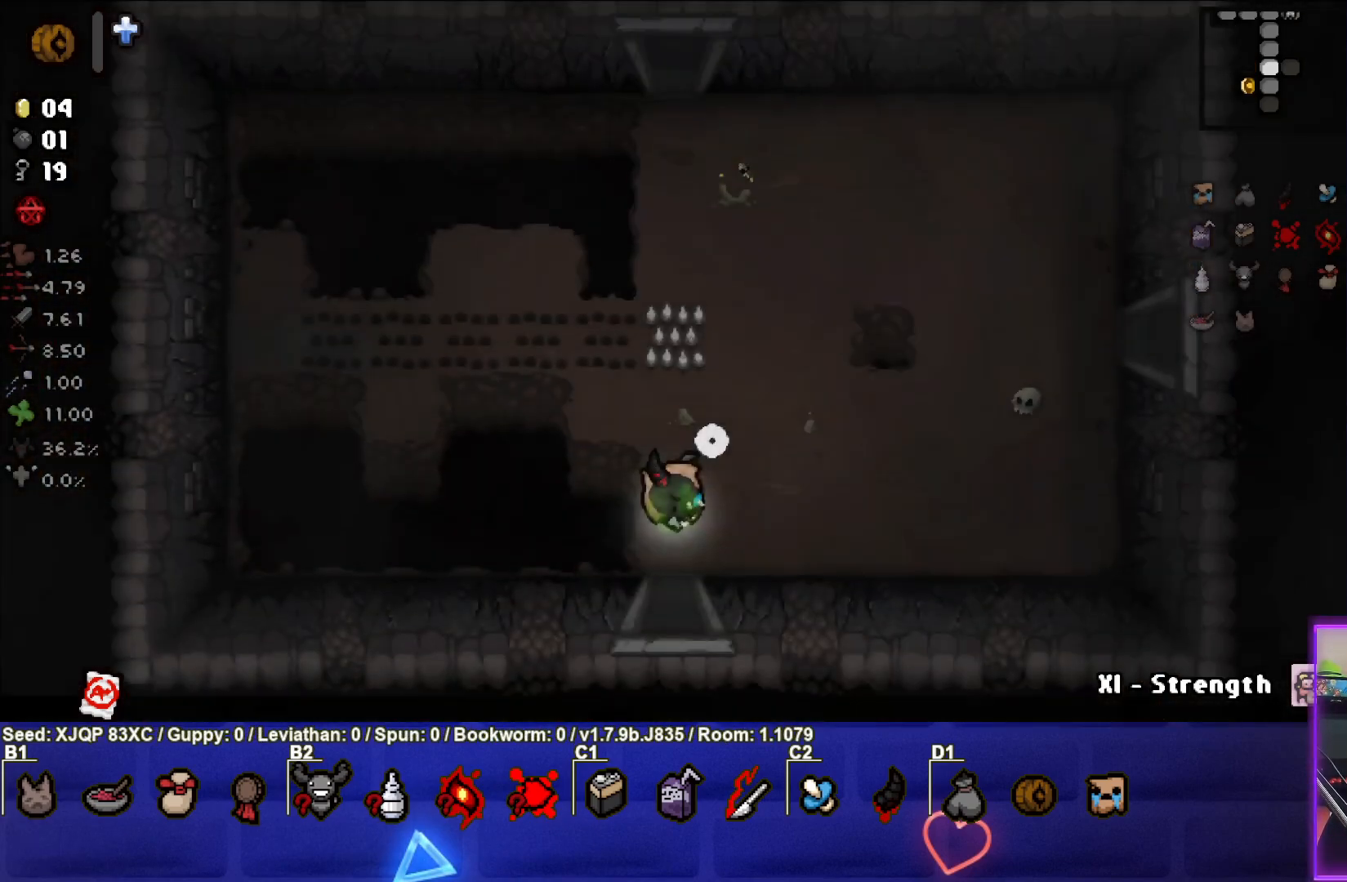
{"buttons": [], "left_stick": "up-right", "right_stick": "right", "events": []}
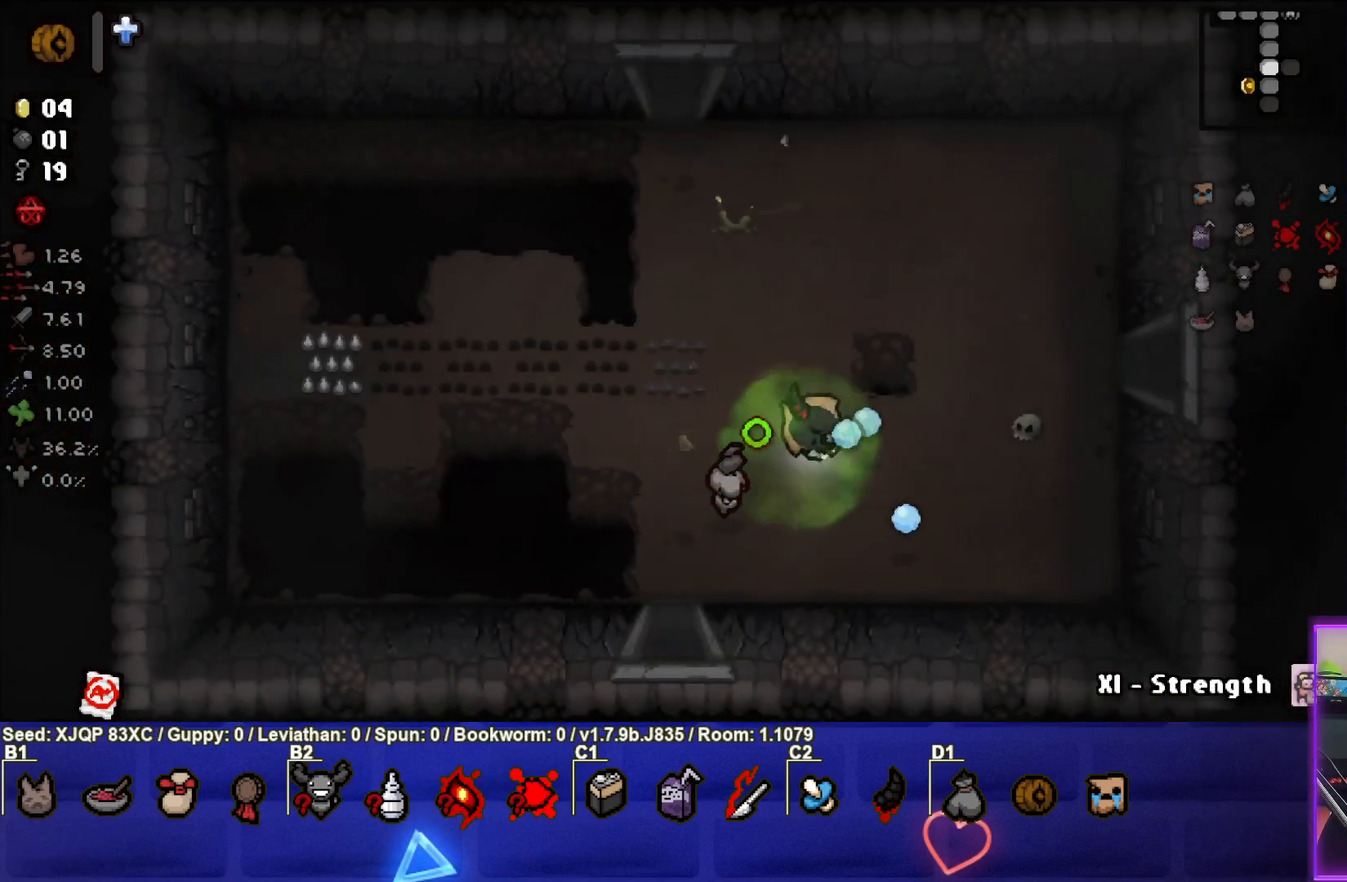
{"buttons": [], "left_stick": "right", "right_stick": "right", "events": [[467, "left_stick", "right"]]}
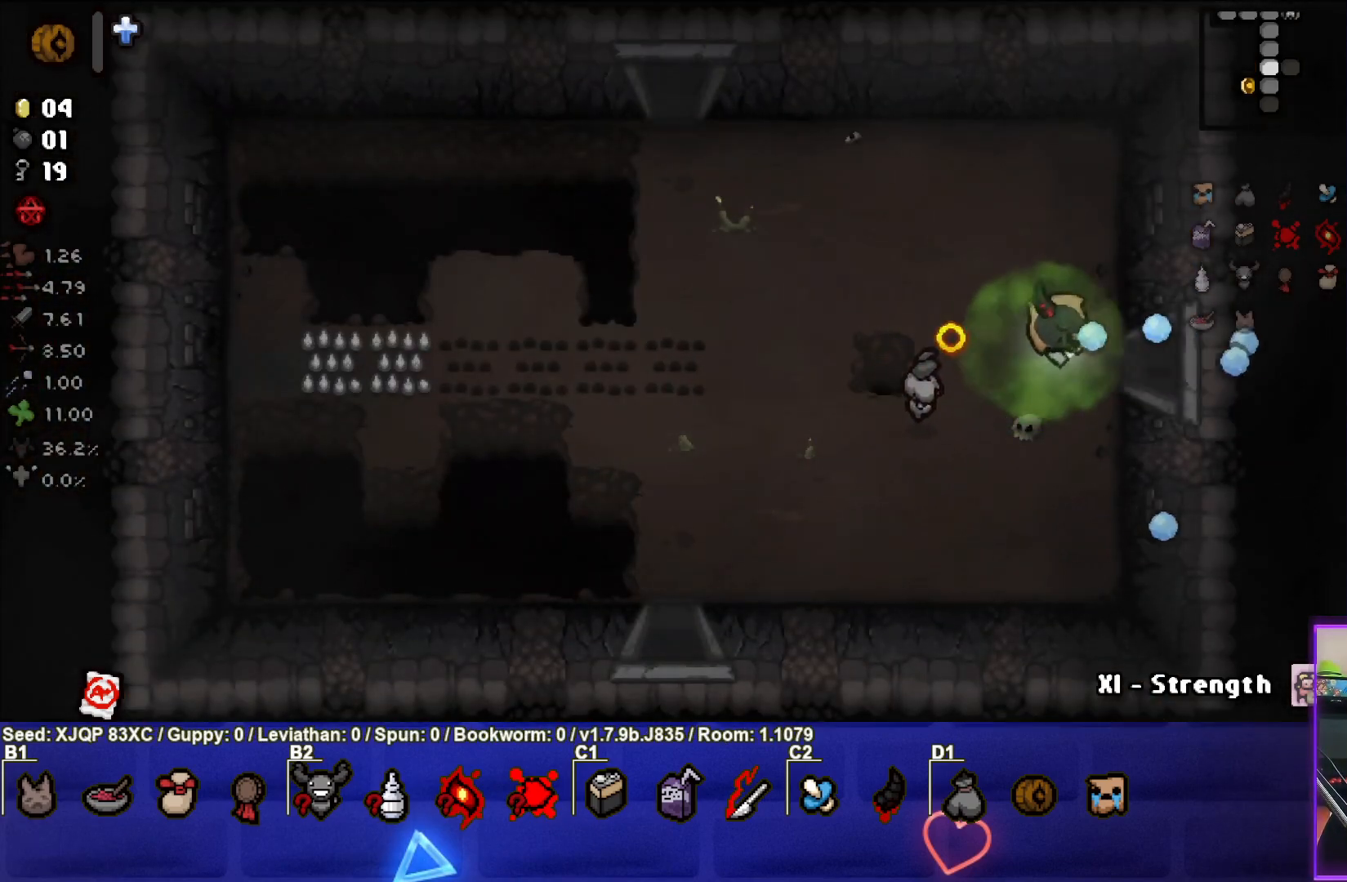
{"buttons": [], "left_stick": "center", "right_stick": "right", "events": [[383, "left_stick", "center"]]}
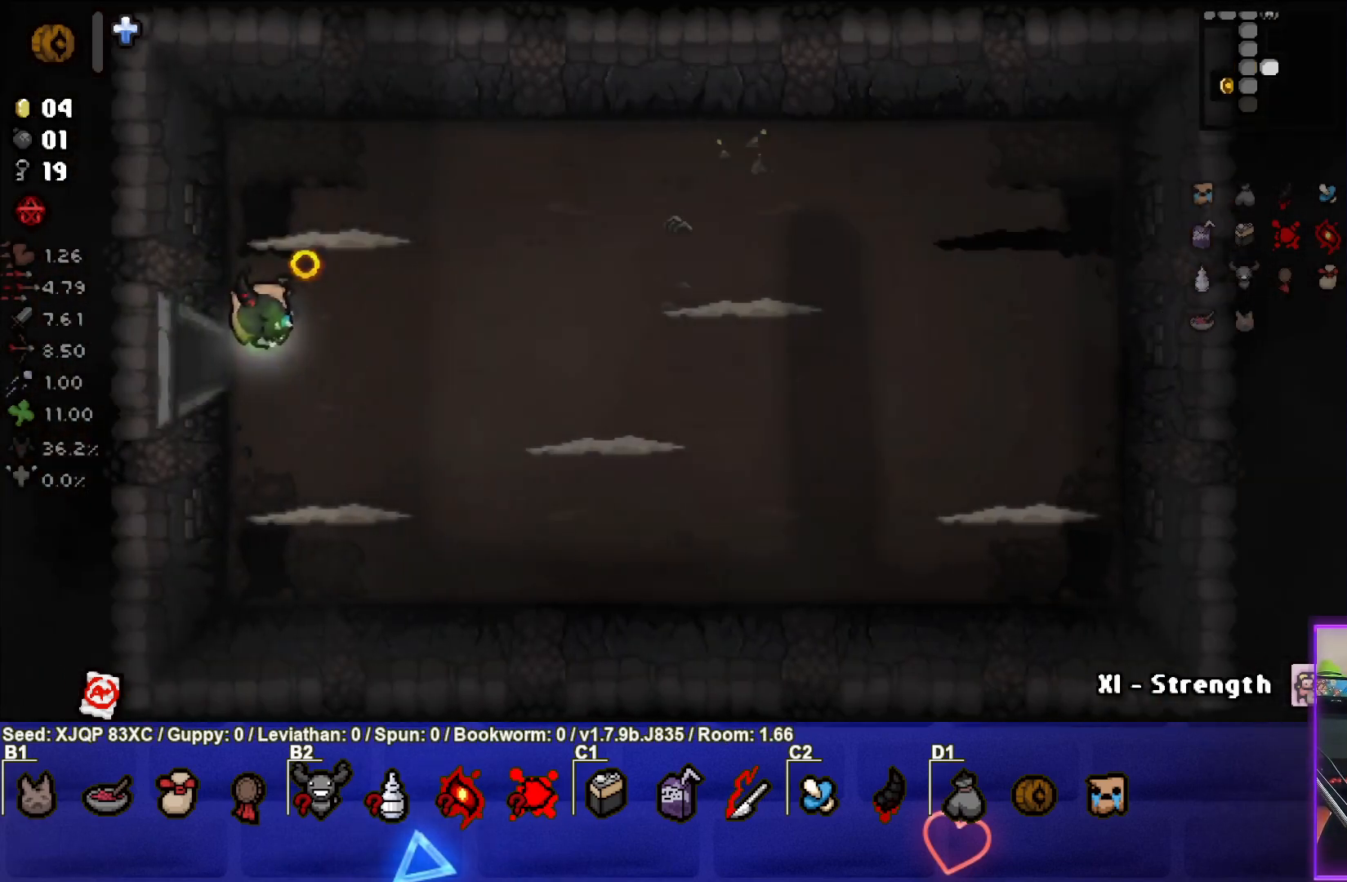
{"buttons": [], "left_stick": "right", "right_stick": "right", "events": [[267, "left_stick", "right"]]}
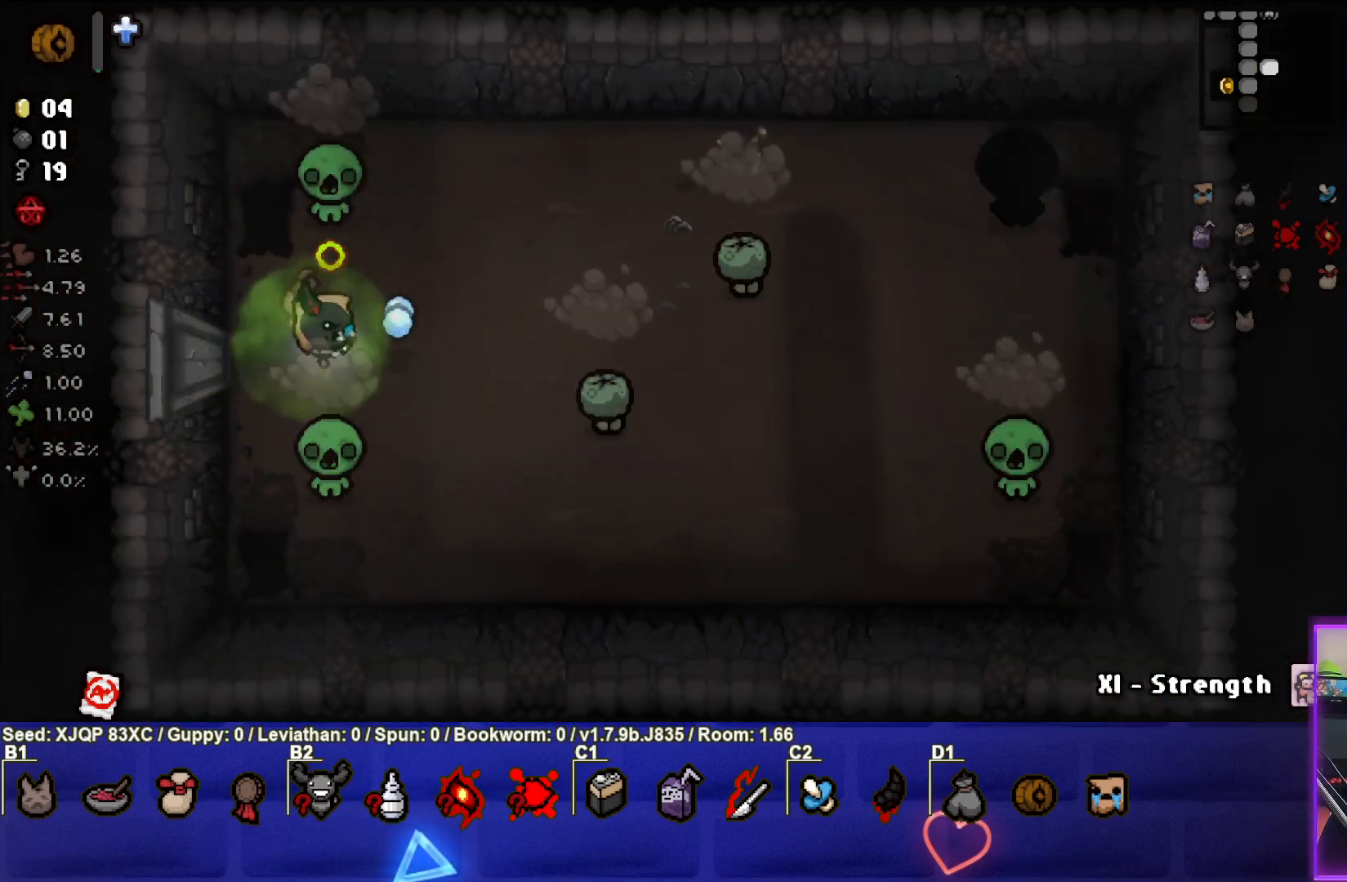
{"buttons": [], "left_stick": "center", "right_stick": "right", "events": [[317, "right_stick", "center"], [350, "left_stick", "up-right"], [417, "right_stick", "right"], [467, "left_stick", "center"]]}
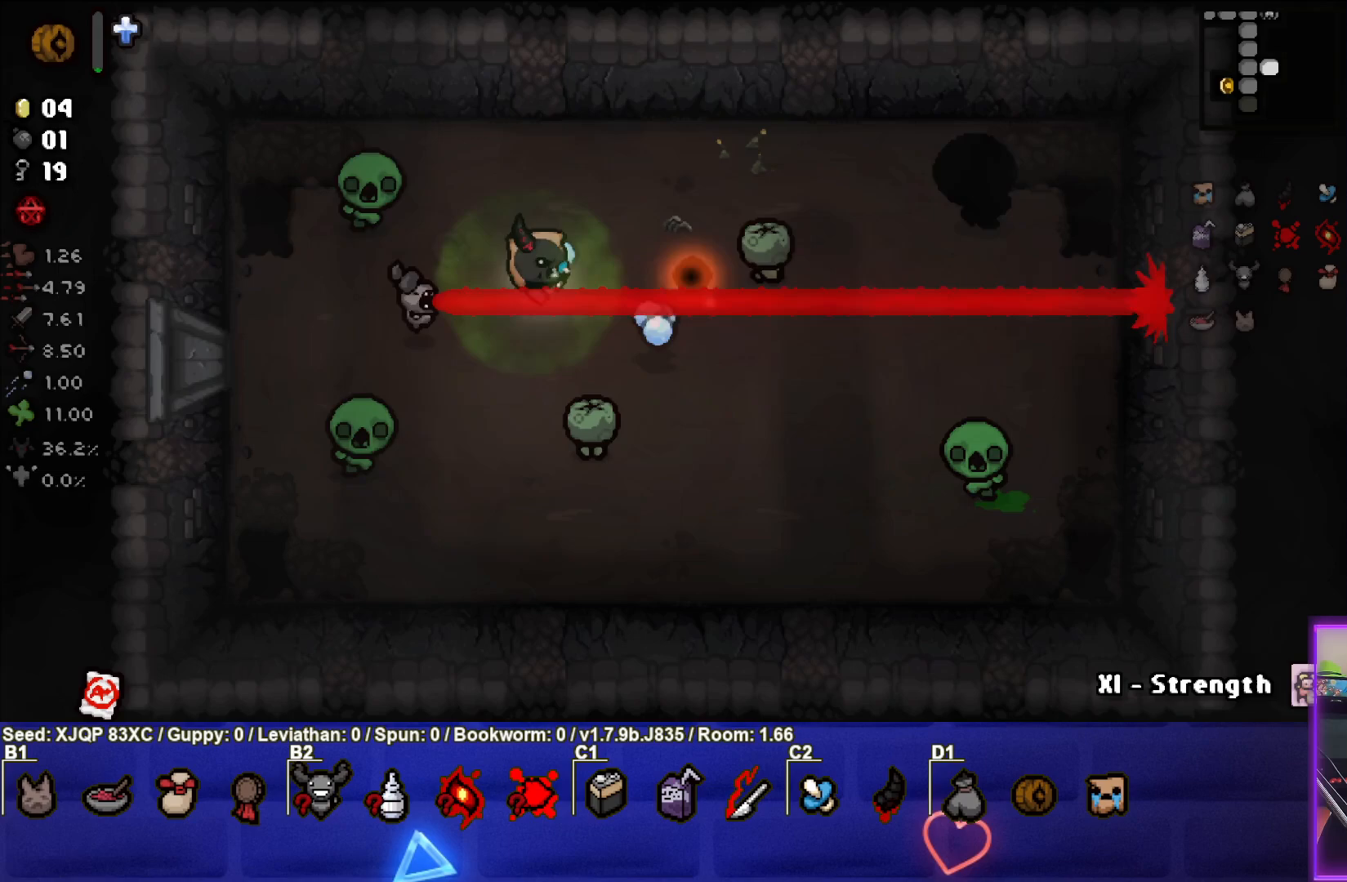
{"buttons": [], "left_stick": "down-right", "right_stick": "right", "events": [[67, "left_stick", "up-right"], [217, "left_stick", "center"], [317, "left_stick", "down-right"]]}
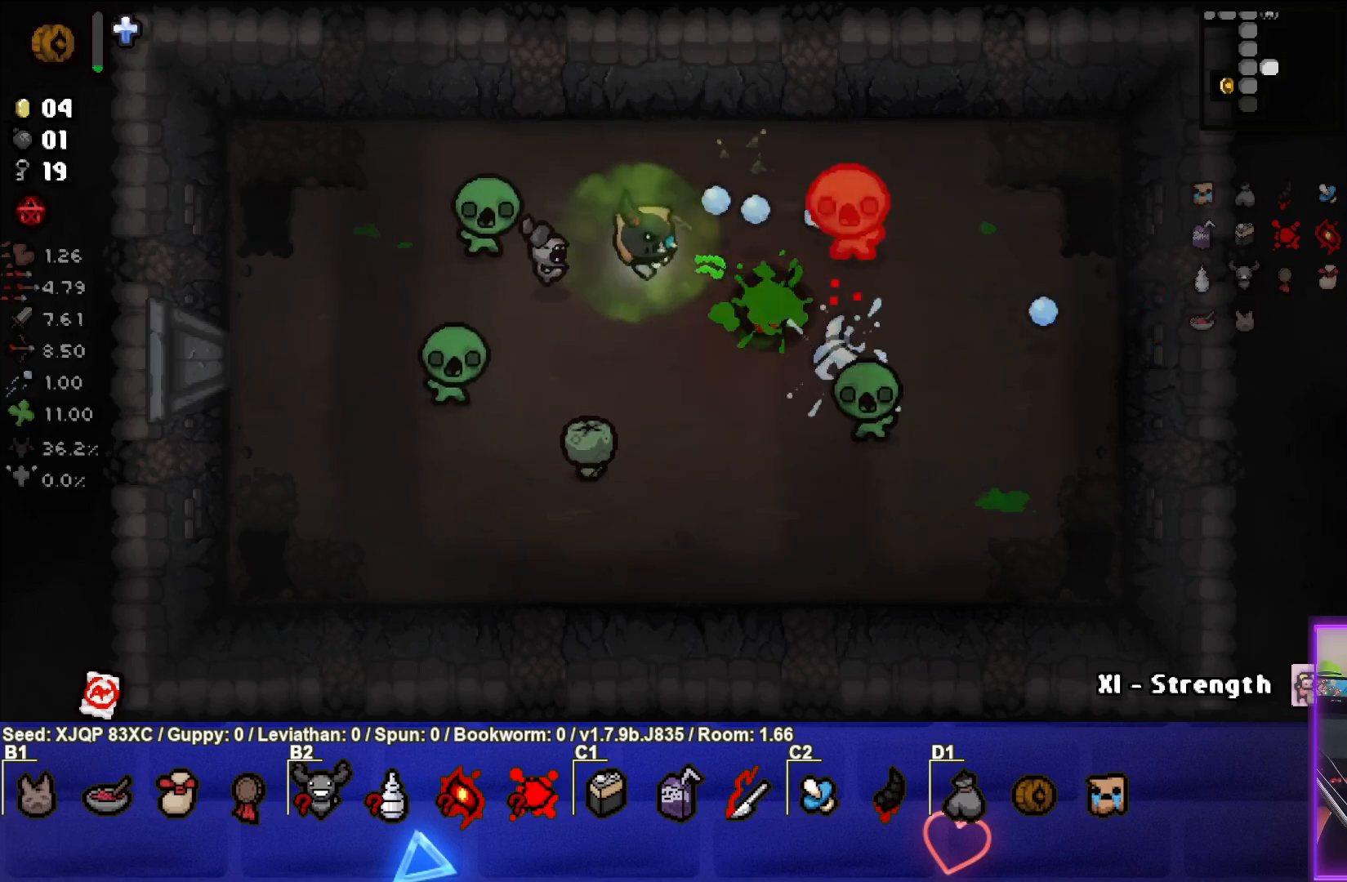
{"buttons": [], "left_stick": "down", "right_stick": "up", "events": [[33, "left_stick", "down"], [367, "right_stick", "up-right"], [467, "right_stick", "up"]]}
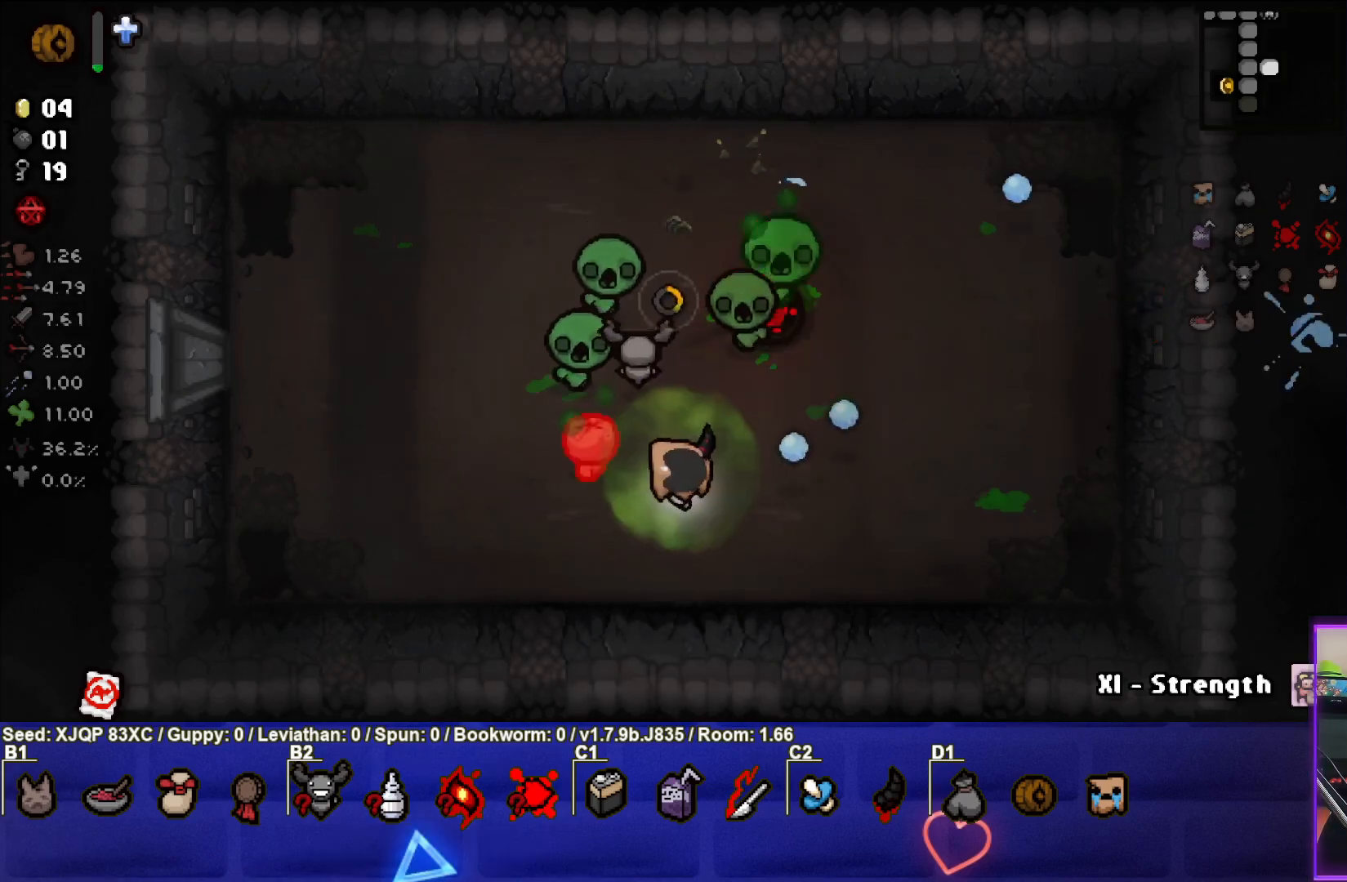
{"buttons": [], "left_stick": "up-right", "right_stick": "up-left", "events": [[50, "left_stick", "down-right"], [150, "right_stick", "up-left"], [183, "left_stick", "right"], [383, "left_stick", "center"], [450, "left_stick", "up-right"]]}
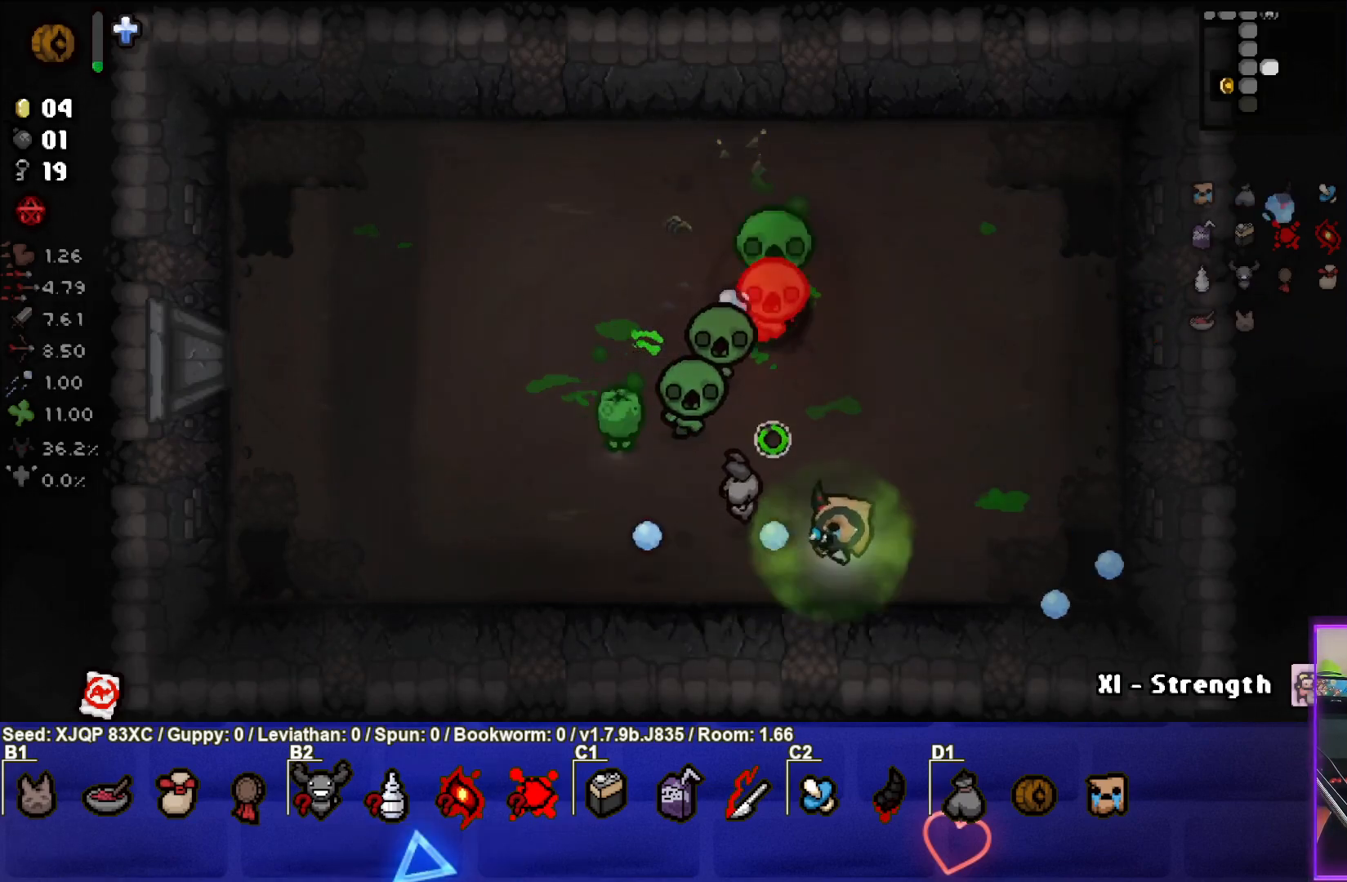
{"buttons": [], "left_stick": "center", "right_stick": "left", "events": [[100, "right_stick", "left"], [500, "left_stick", "center"]]}
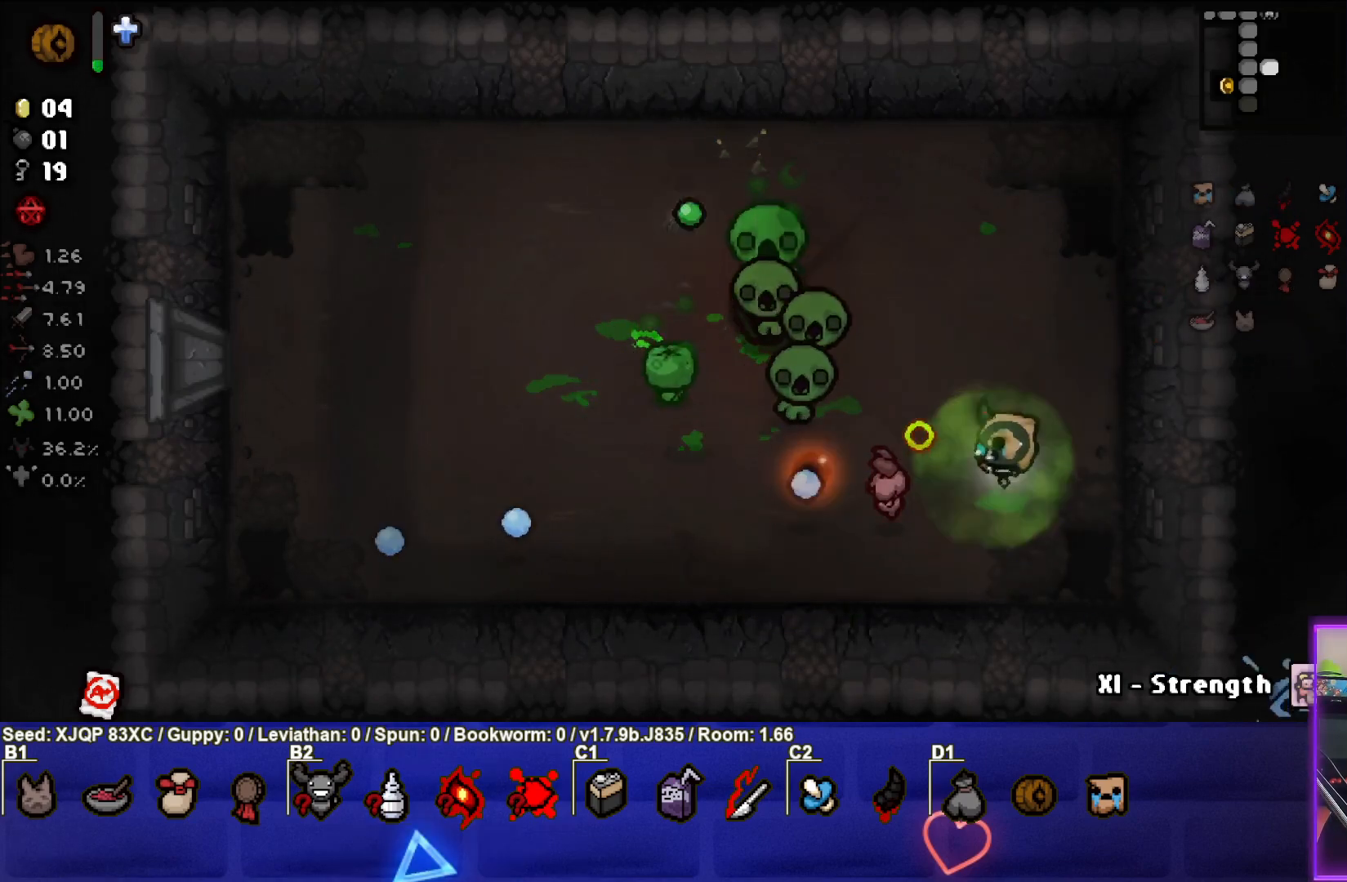
{"buttons": [], "left_stick": "down", "right_stick": "up-left", "events": [[67, "left_stick", "up-right"], [333, "left_stick", "center"], [417, "left_stick", "down-right"], [483, "left_stick", "down"], [483, "right_stick", "up-left"]]}
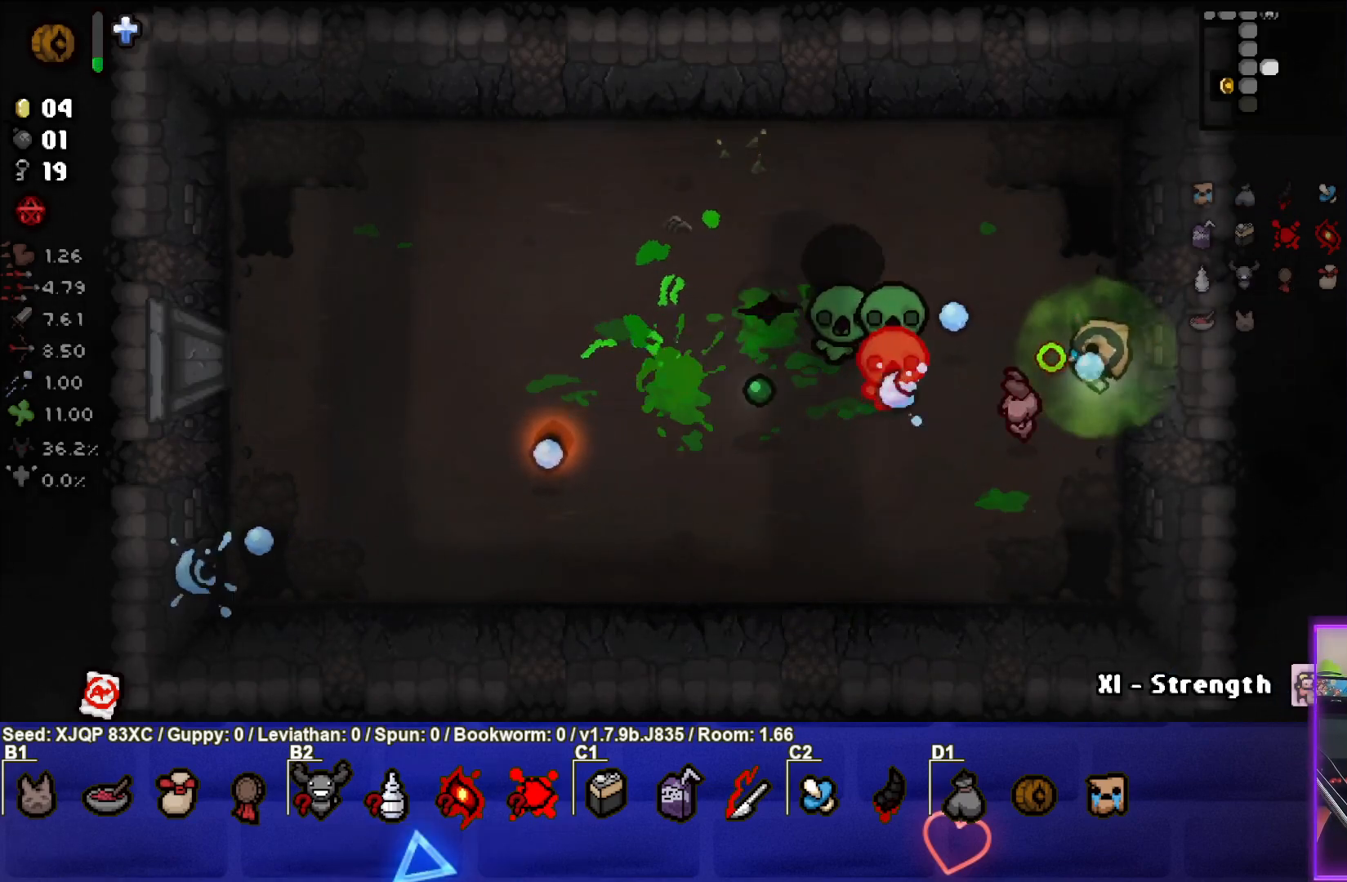
{"buttons": [], "left_stick": "down-left", "right_stick": "up", "events": [[167, "left_stick", "down-left"], [267, "right_stick", "up"]]}
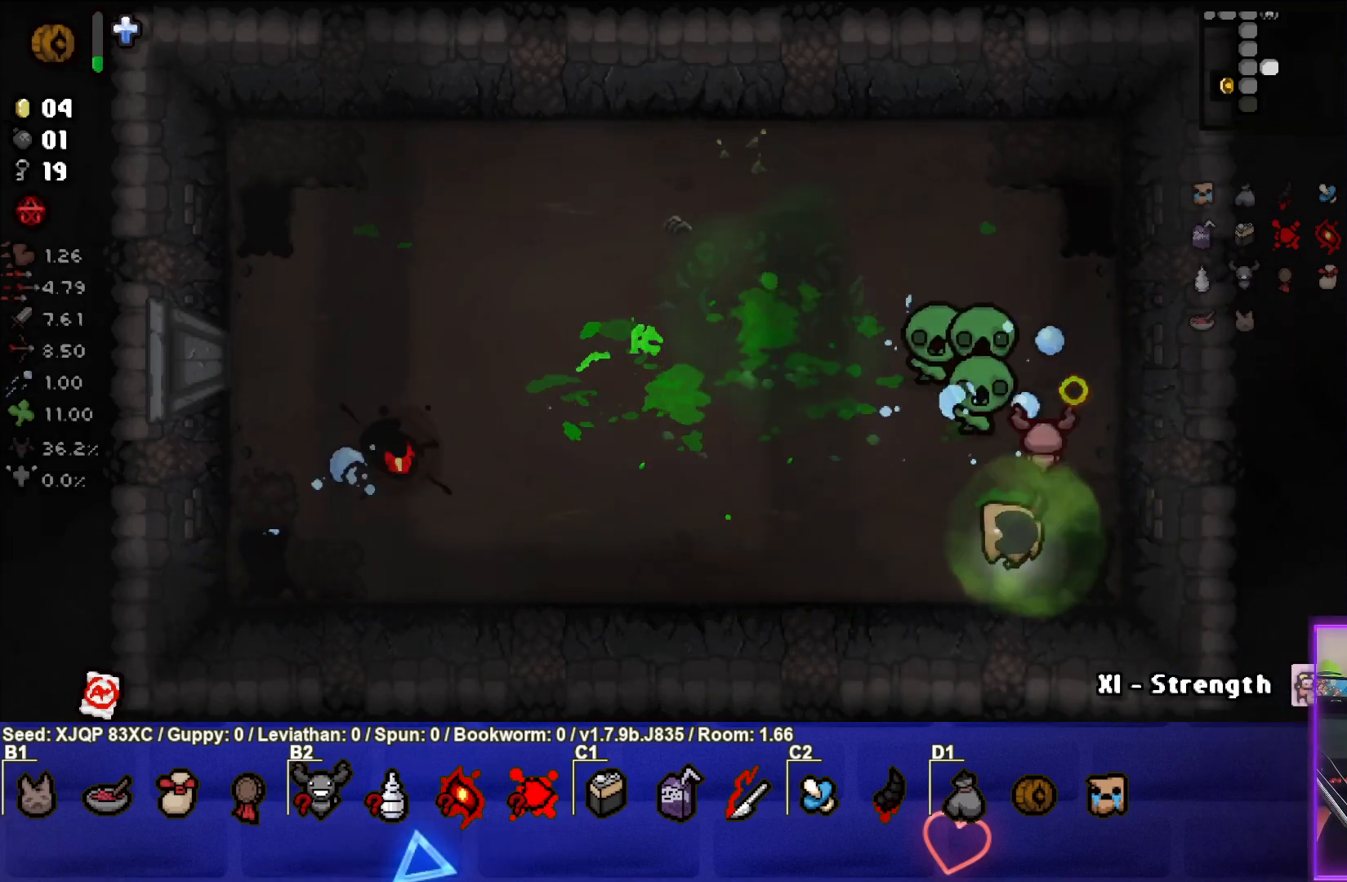
{"buttons": [], "left_stick": "left", "right_stick": "right", "events": [[117, "right_stick", "up-right"], [217, "left_stick", "left"], [267, "right_stick", "right"]]}
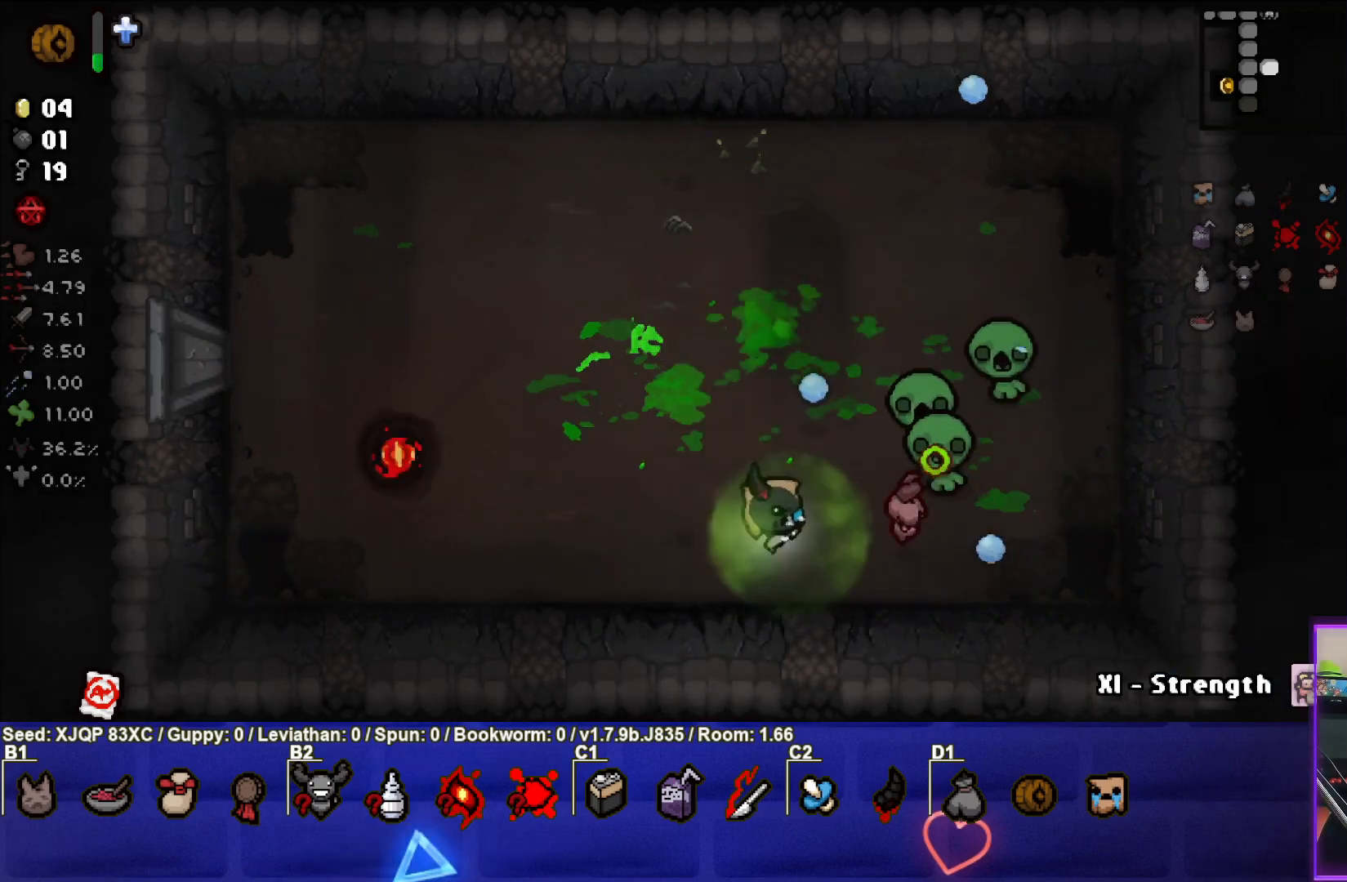
{"buttons": [], "left_stick": "up-left", "right_stick": "right", "events": [[233, "right_stick", "center"], [267, "left_stick", "center"], [300, "right_stick", "right"], [333, "left_stick", "up-left"]]}
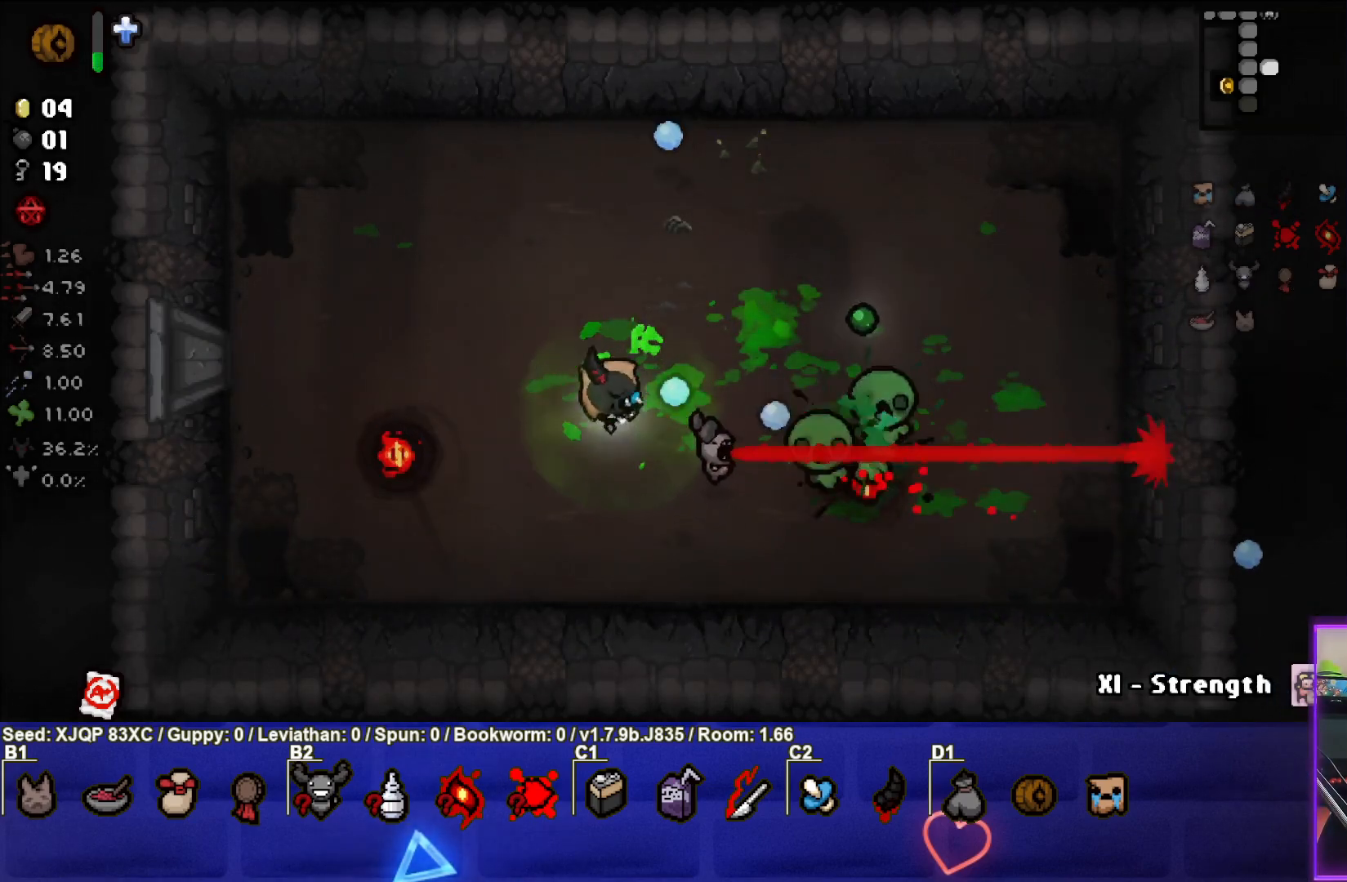
{"buttons": [], "left_stick": "left", "right_stick": "right", "events": [[183, "left_stick", "left"]]}
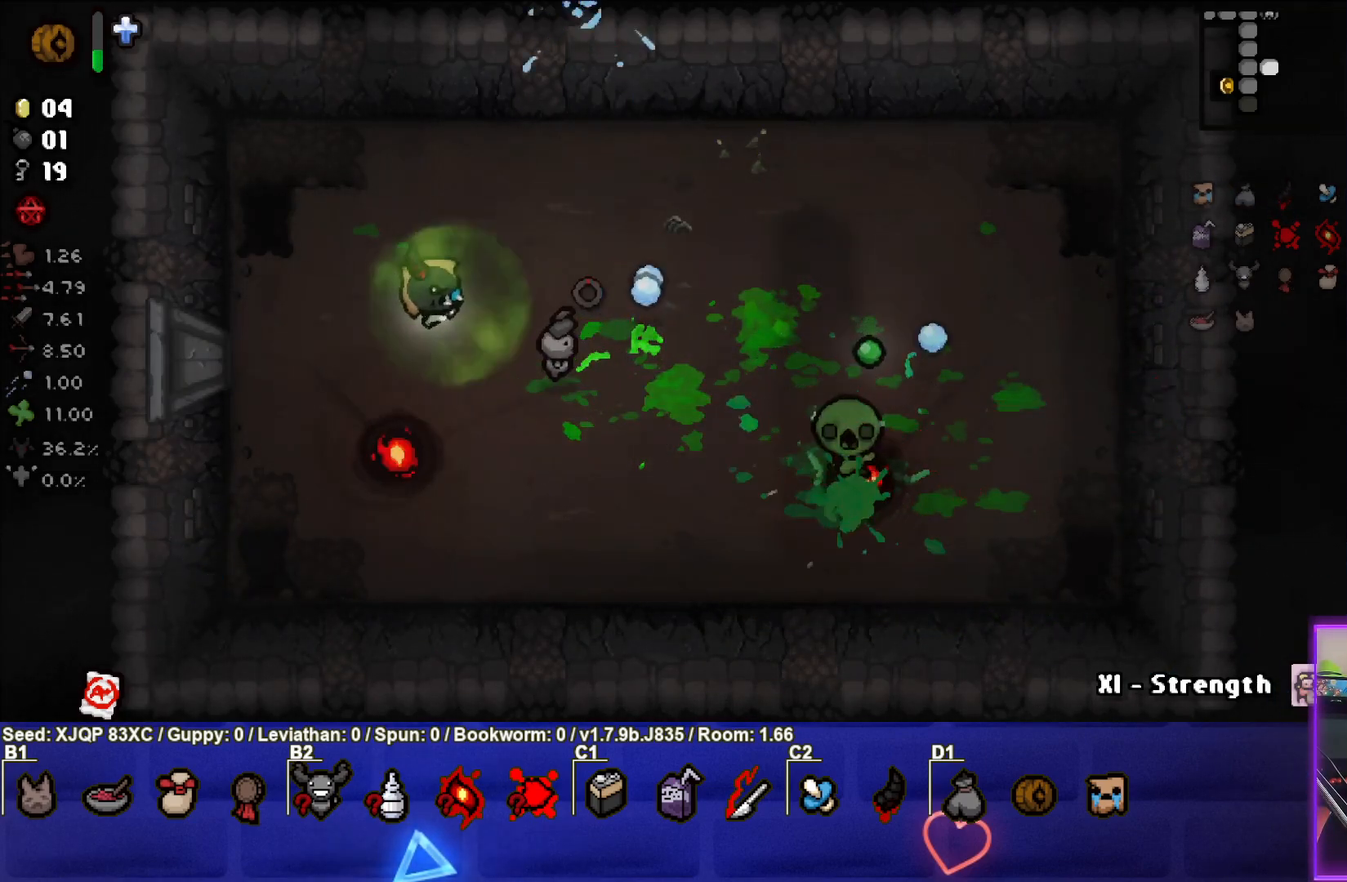
{"buttons": [], "left_stick": "left", "right_stick": "right", "events": [[100, "left_stick", "down-left"], [317, "left_stick", "center"], [417, "left_stick", "down-left"], [500, "left_stick", "left"]]}
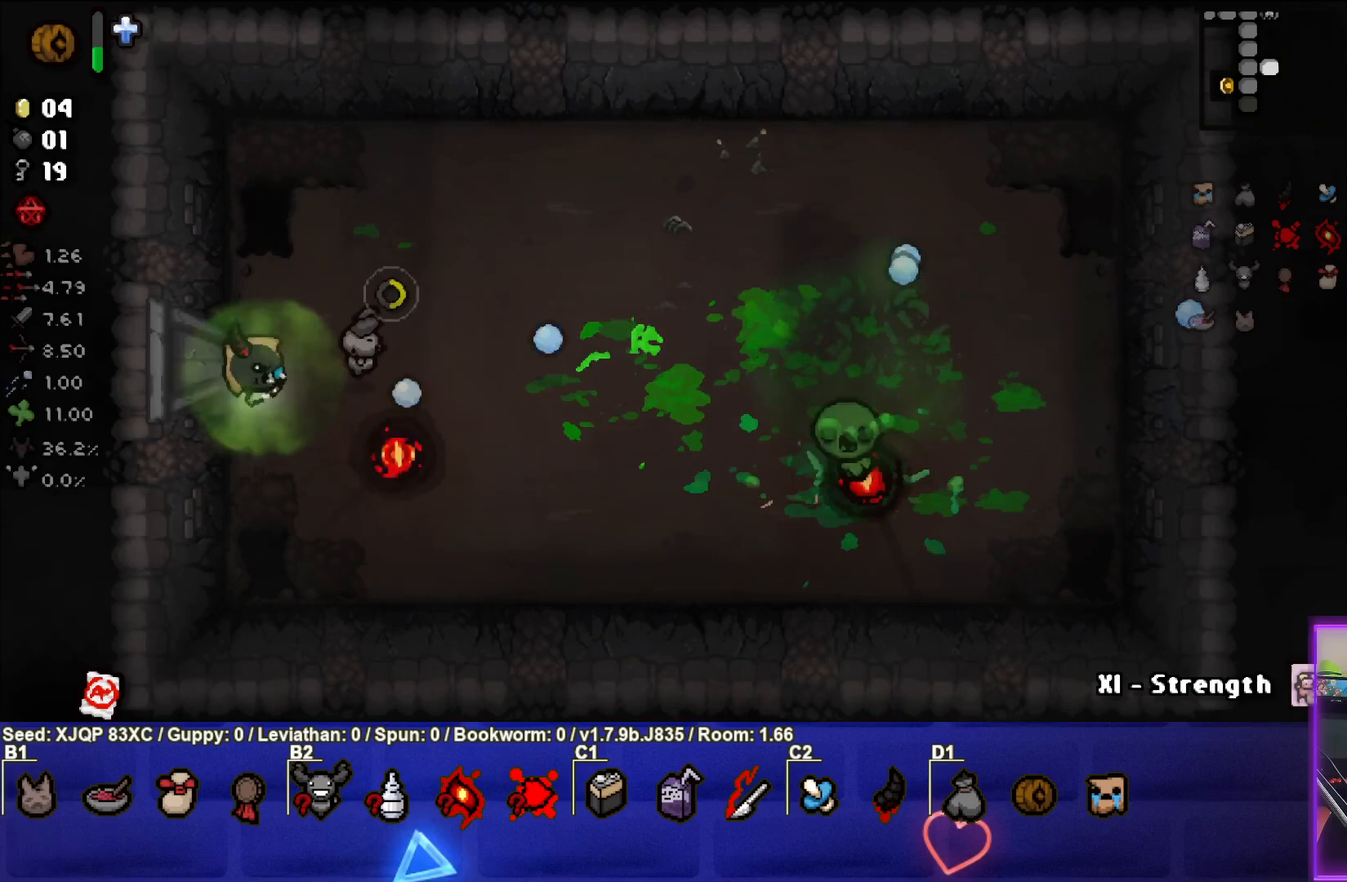
{"buttons": [], "left_stick": "right", "right_stick": "right", "events": [[433, "left_stick", "center"], [483, "left_stick", "right"]]}
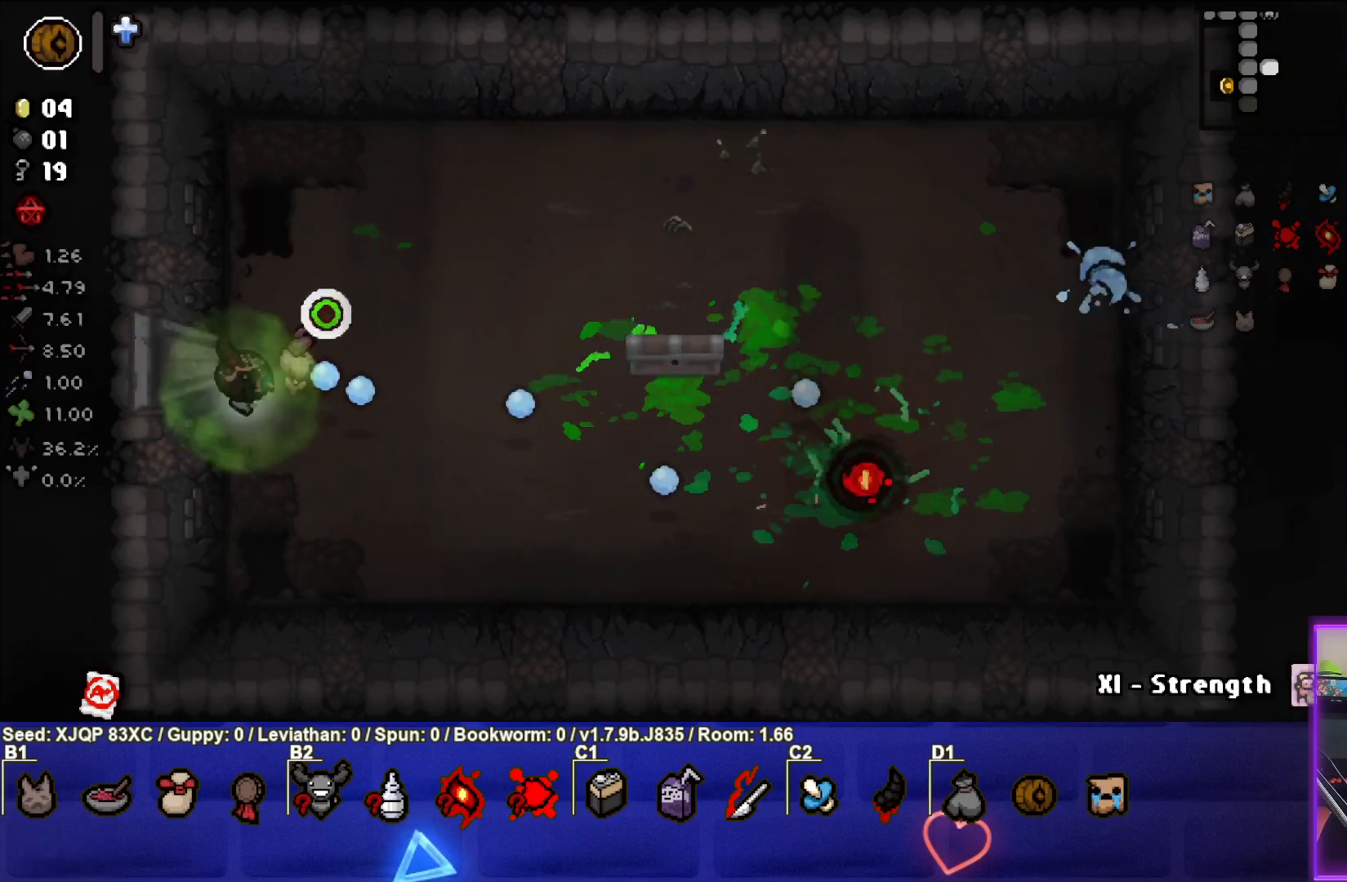
{"buttons": [], "left_stick": "right", "right_stick": "center", "events": [[100, "left_stick", "center"], [167, "left_stick", "left"], [300, "left_stick", "right"], [383, "right_stick", "center"]]}
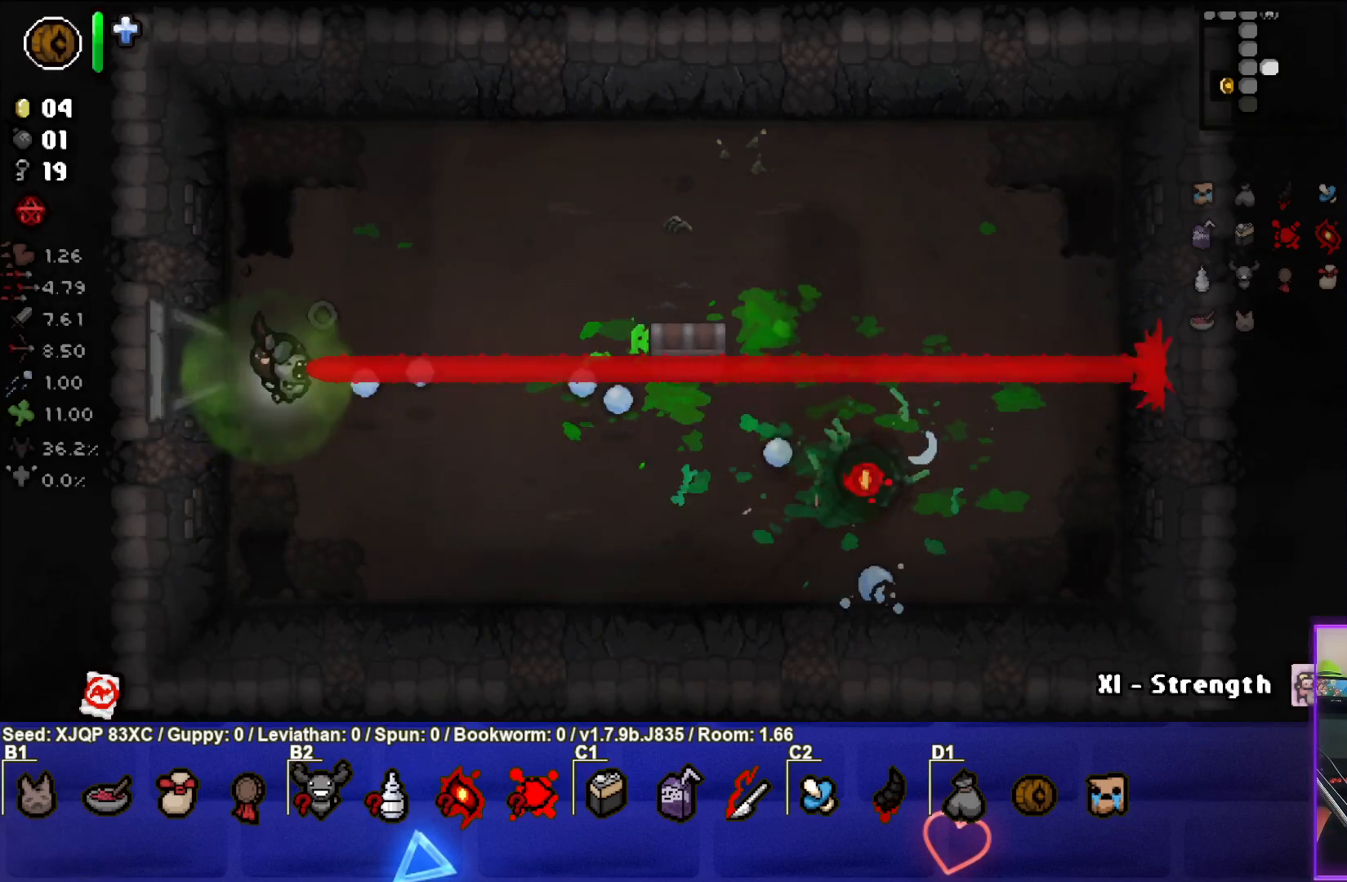
{"buttons": [], "left_stick": "down-right", "right_stick": "center", "events": [[17, "left_stick", "center"], [100, "left_stick", "right"], [133, "L2", "down"], [283, "L2", "up"], [483, "left_stick", "down-right"]]}
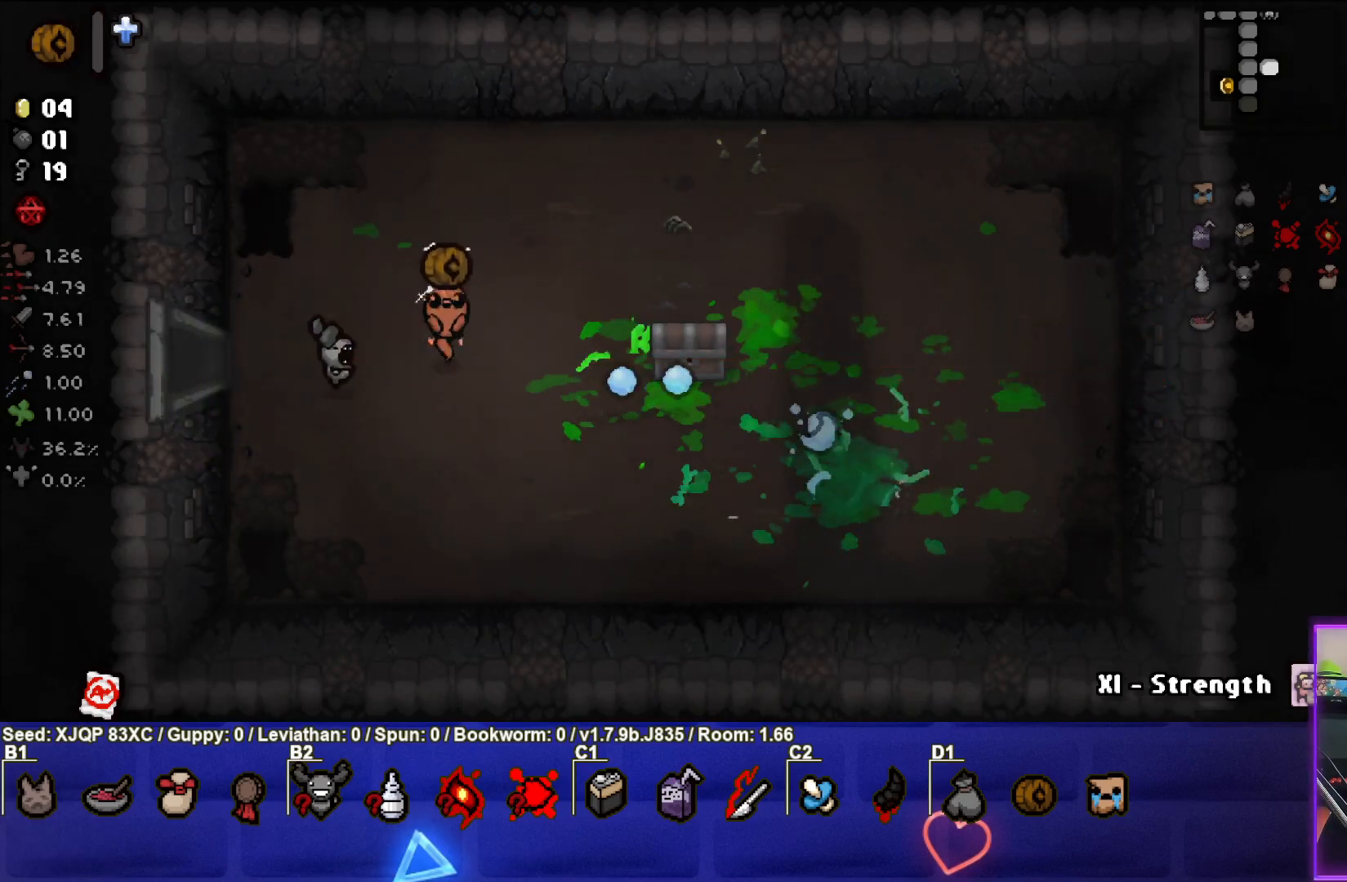
{"buttons": [], "left_stick": "center", "right_stick": "center", "events": [[200, "left_stick", "center"], [317, "left_stick", "right"], [433, "left_stick", "center"]]}
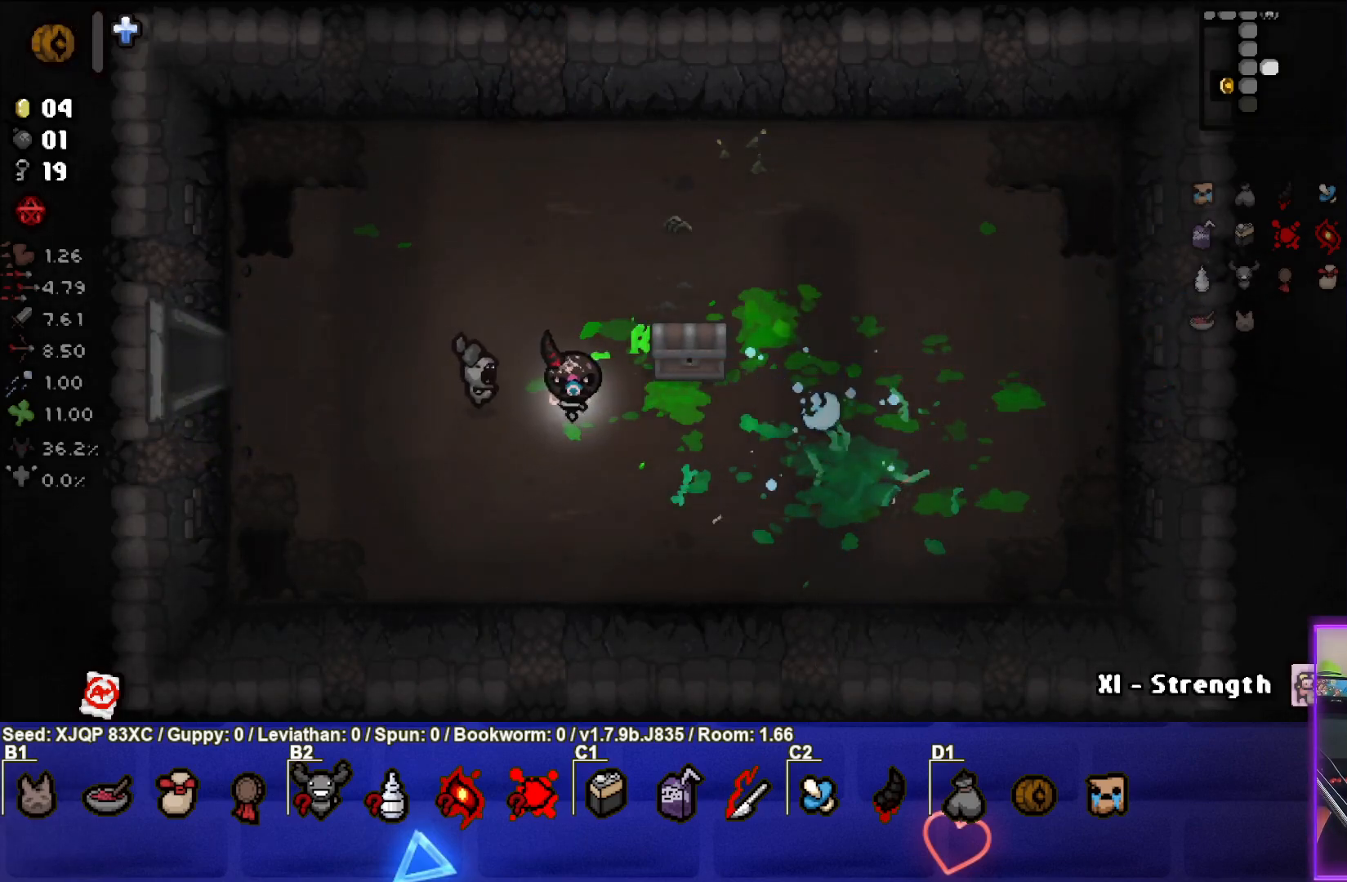
{"buttons": [], "left_stick": "right", "right_stick": "center", "events": [[350, "left_stick", "right"]]}
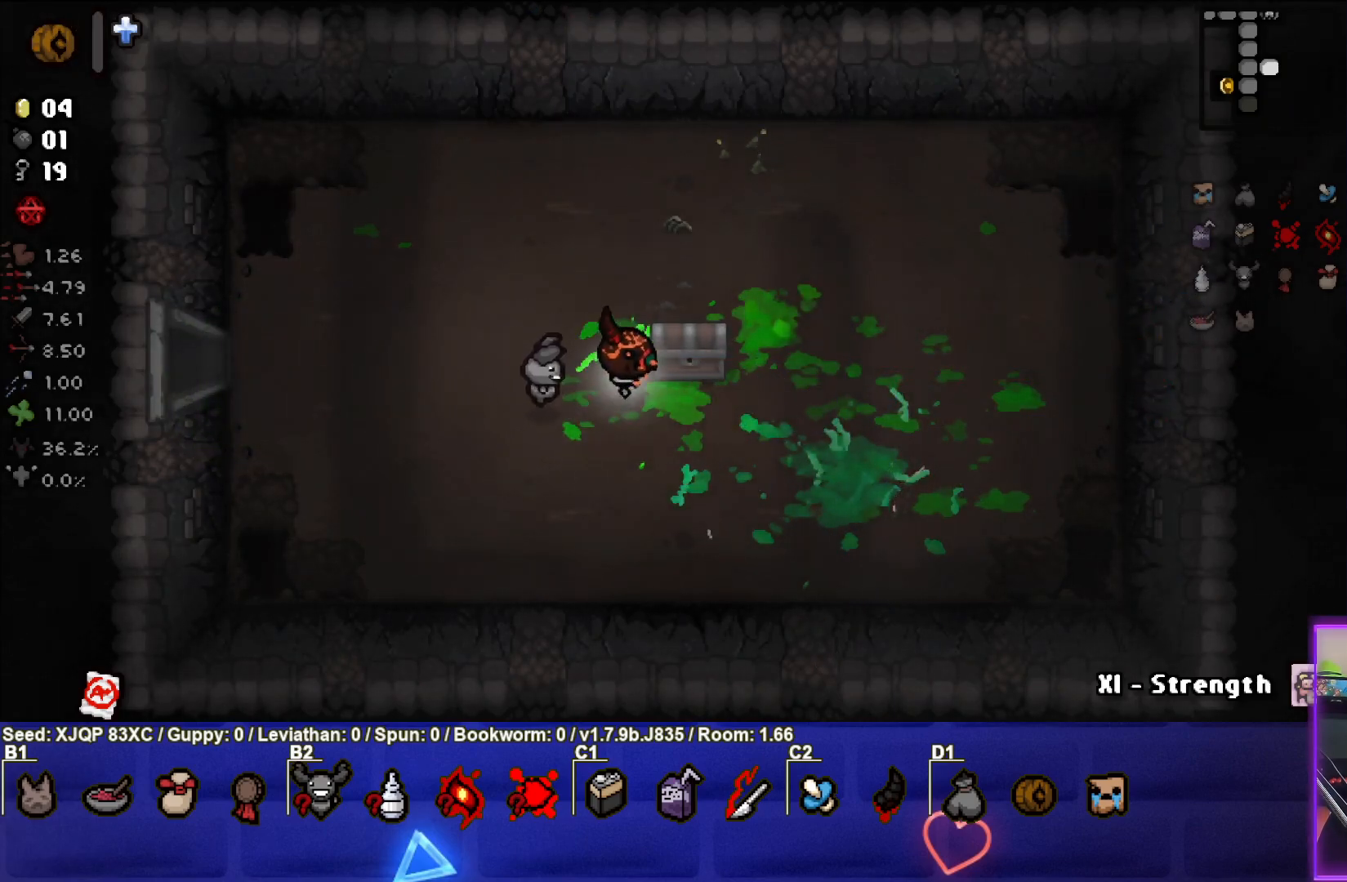
{"buttons": [], "left_stick": "center", "right_stick": "center", "events": [[133, "left_stick", "down"], [200, "left_stick", "down-left"], [433, "left_stick", "center"]]}
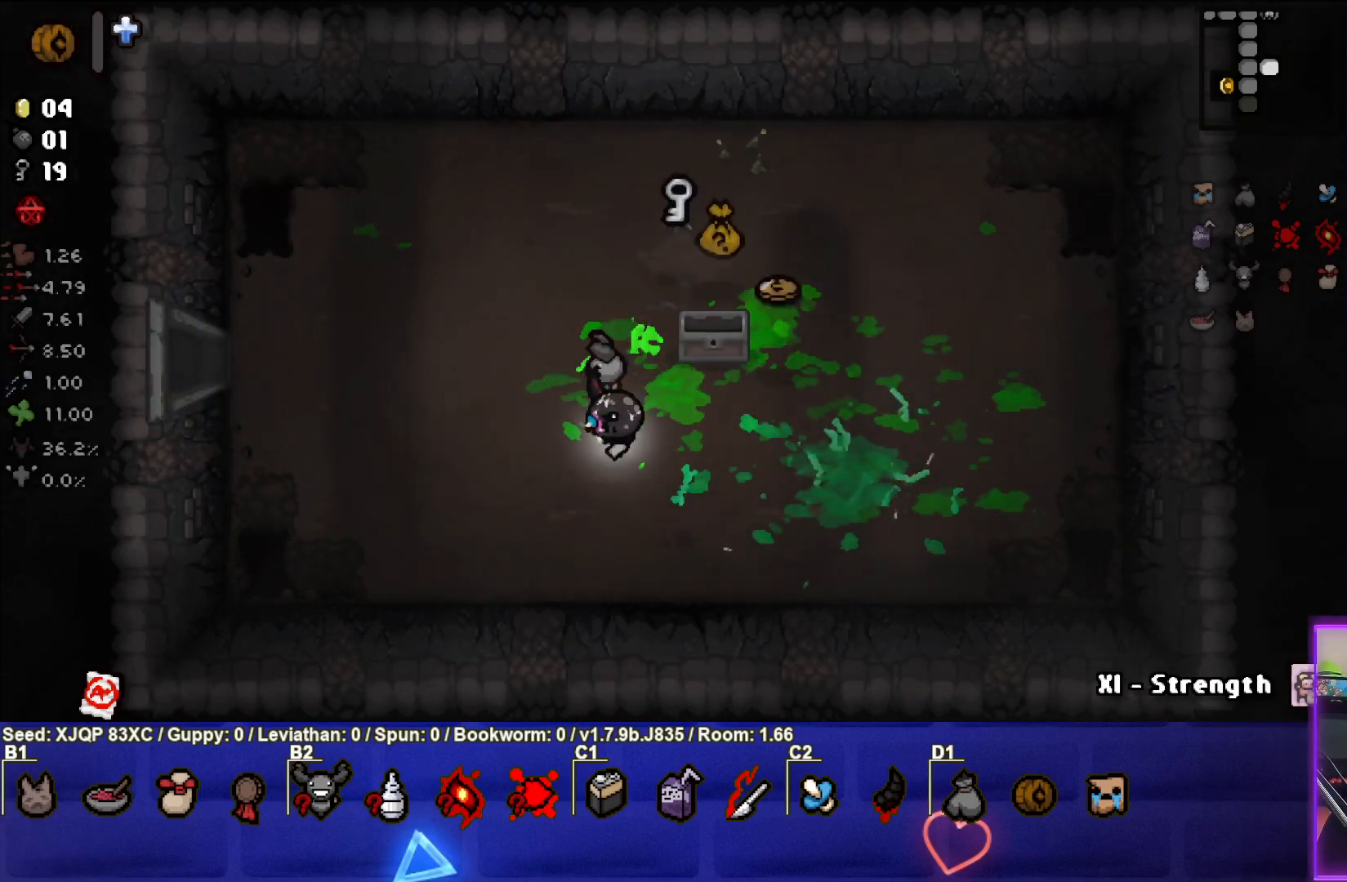
{"buttons": [], "left_stick": "right", "right_stick": "center", "events": [[117, "left_stick", "right"]]}
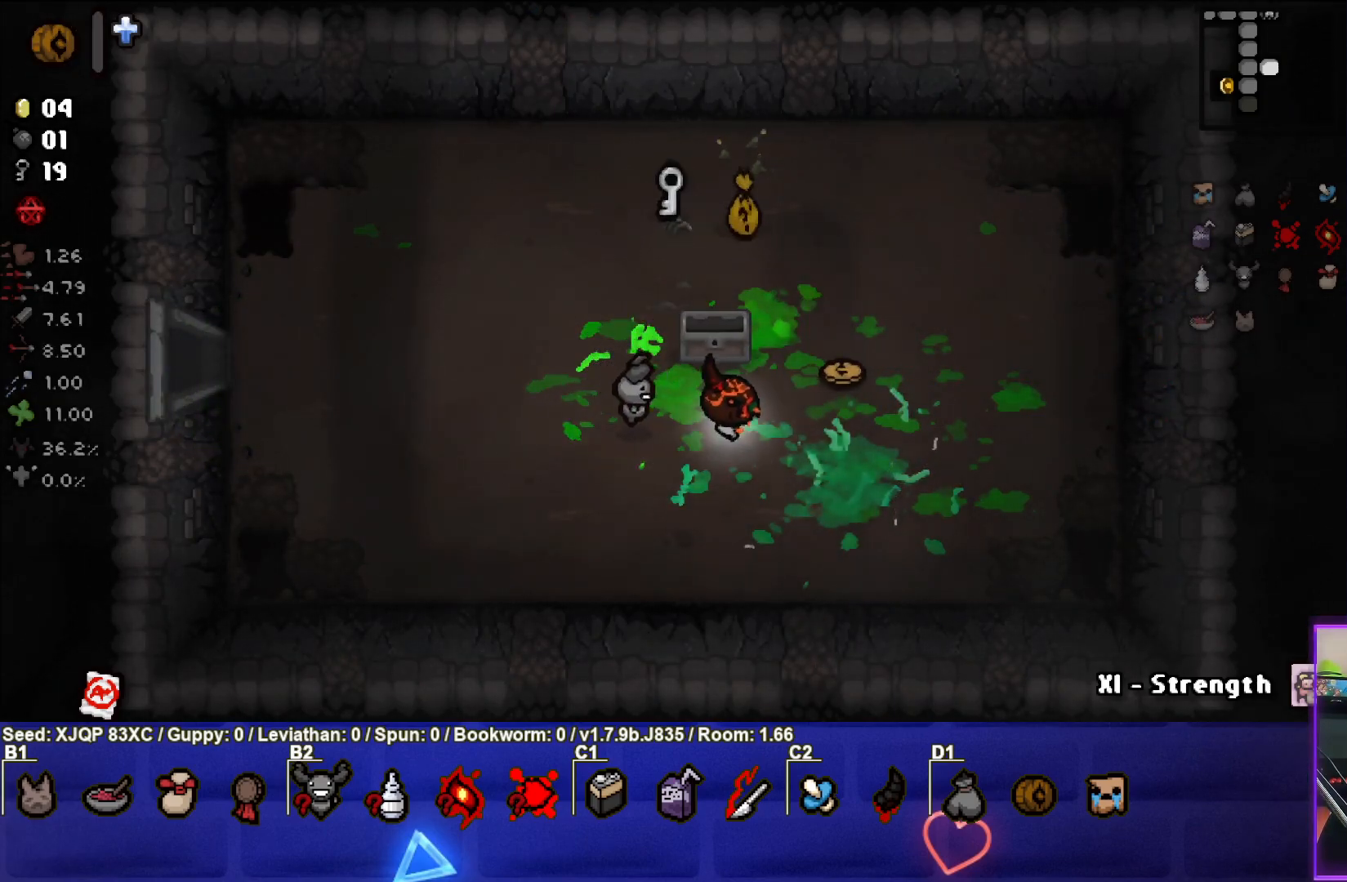
{"buttons": [], "left_stick": "up-left", "right_stick": "center", "events": [[83, "left_stick", "up-right"], [233, "left_stick", "up"], [333, "left_stick", "up-left"]]}
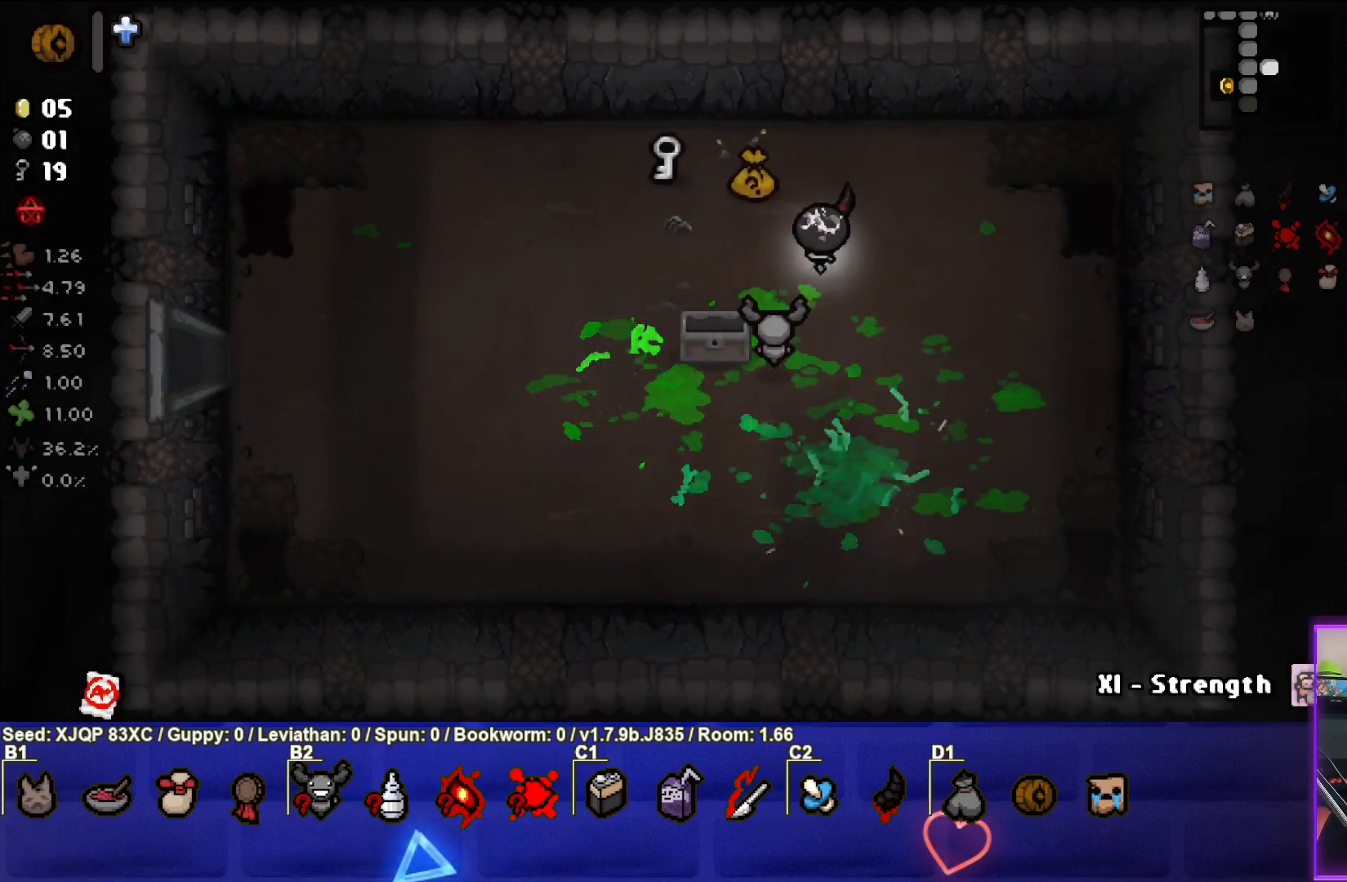
{"buttons": [], "left_stick": "down-left", "right_stick": "center", "events": [[267, "left_stick", "left"], [367, "left_stick", "down-left"]]}
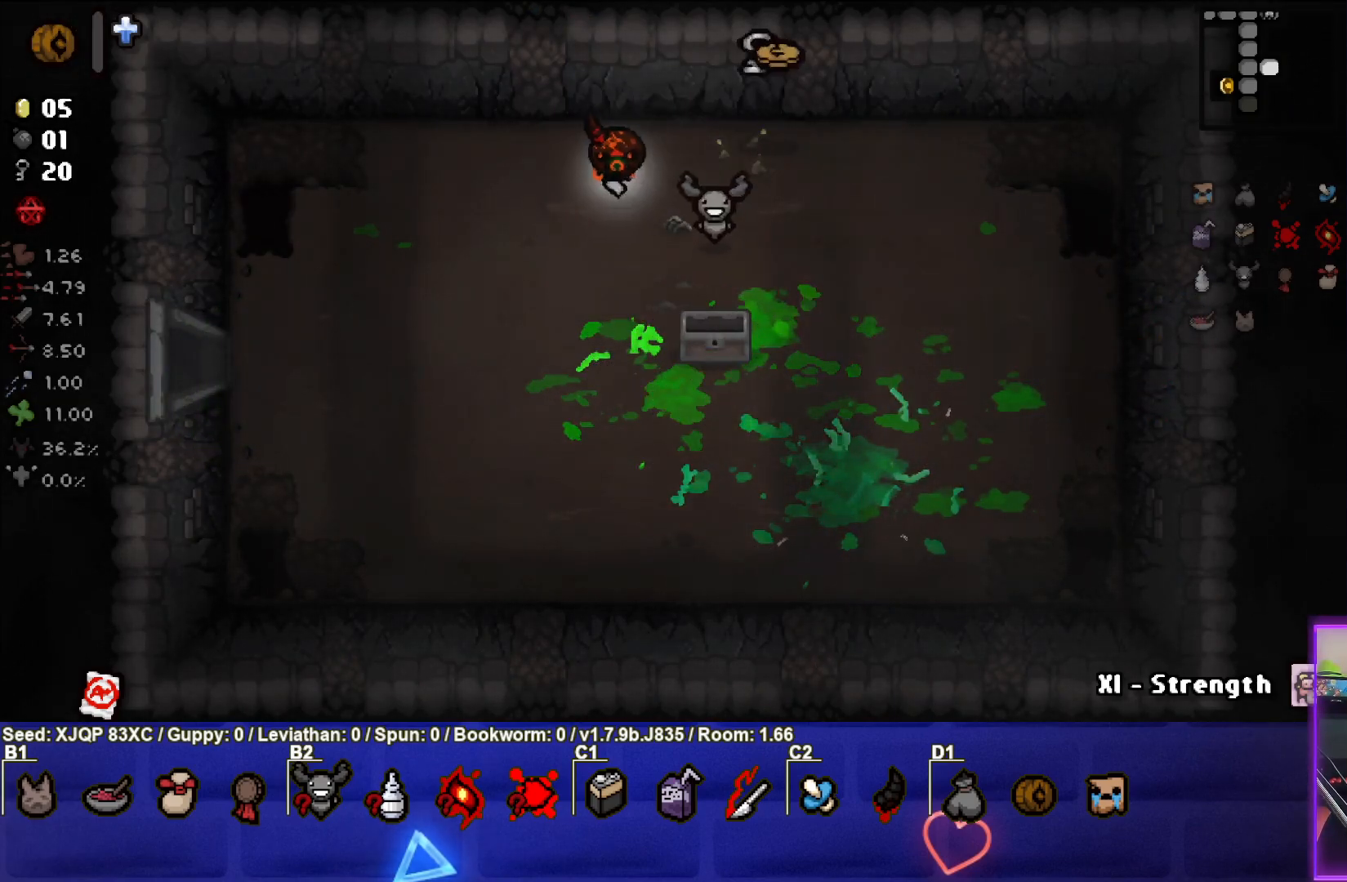
{"buttons": [], "left_stick": "up-right", "right_stick": "center", "events": [[50, "left_stick", "down-right"], [200, "left_stick", "up-right"]]}